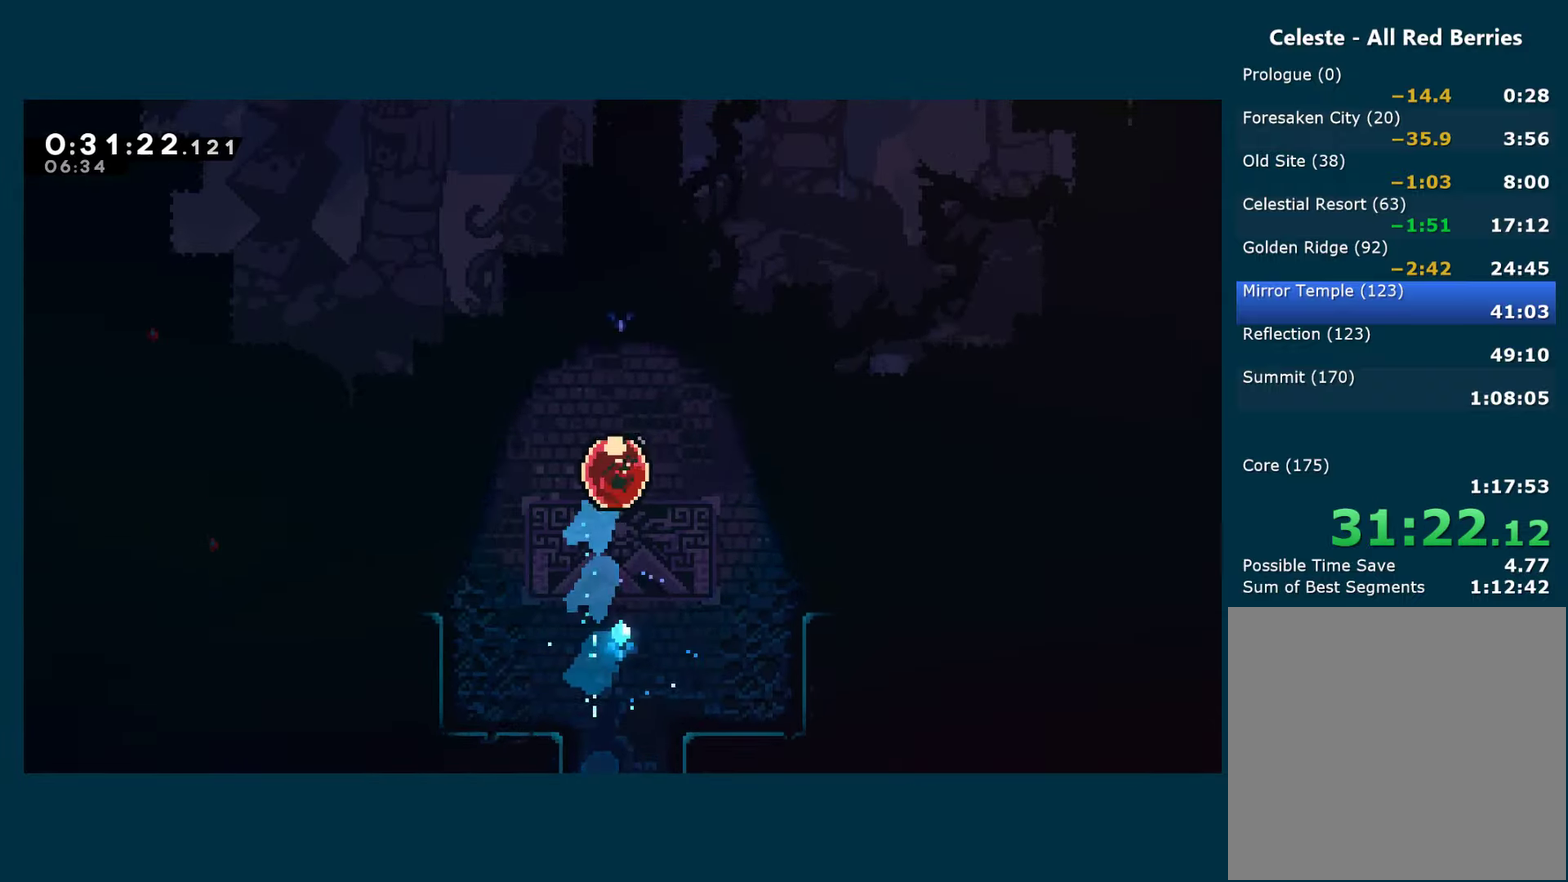
Gameplay with a controller (Xbox layout); each line is a JSON object with the inputs held at the frame after it. "events" lists button and stick changes between this image and that frame as [ms after this image, input, new state], when the widget could be followed in between. Not read: L2 R3.
{"buttons": ["DPAD_UP"], "left_stick": "center", "right_stick": "center", "events": [[117, "X", "up"]]}
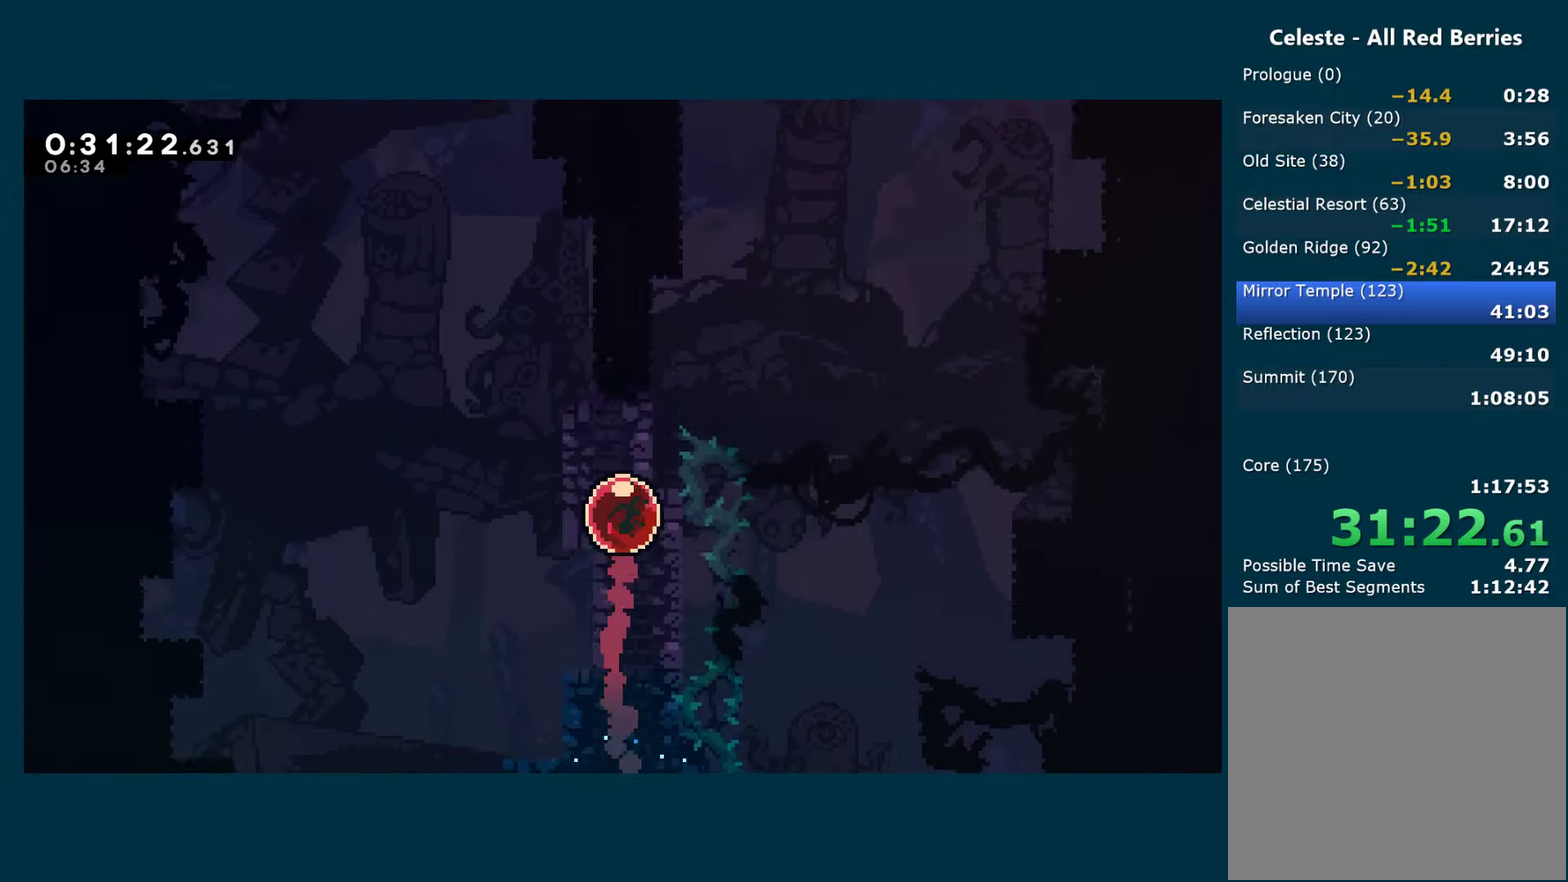
{"buttons": ["DPAD_UP"], "left_stick": "center", "right_stick": "center", "events": []}
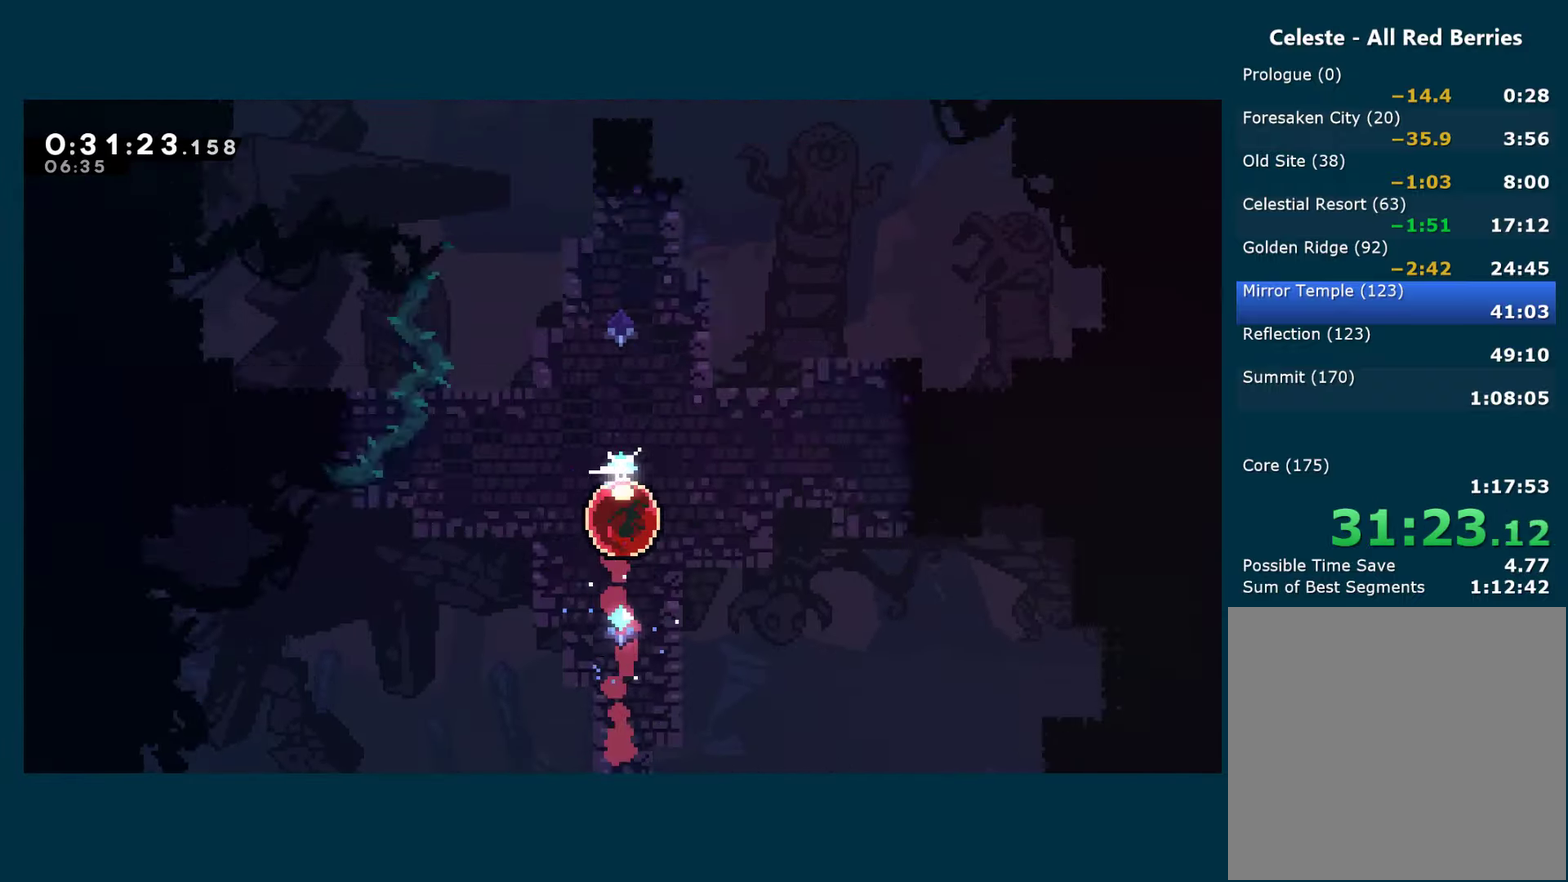
{"buttons": ["DPAD_UP"], "left_stick": "center", "right_stick": "center", "events": []}
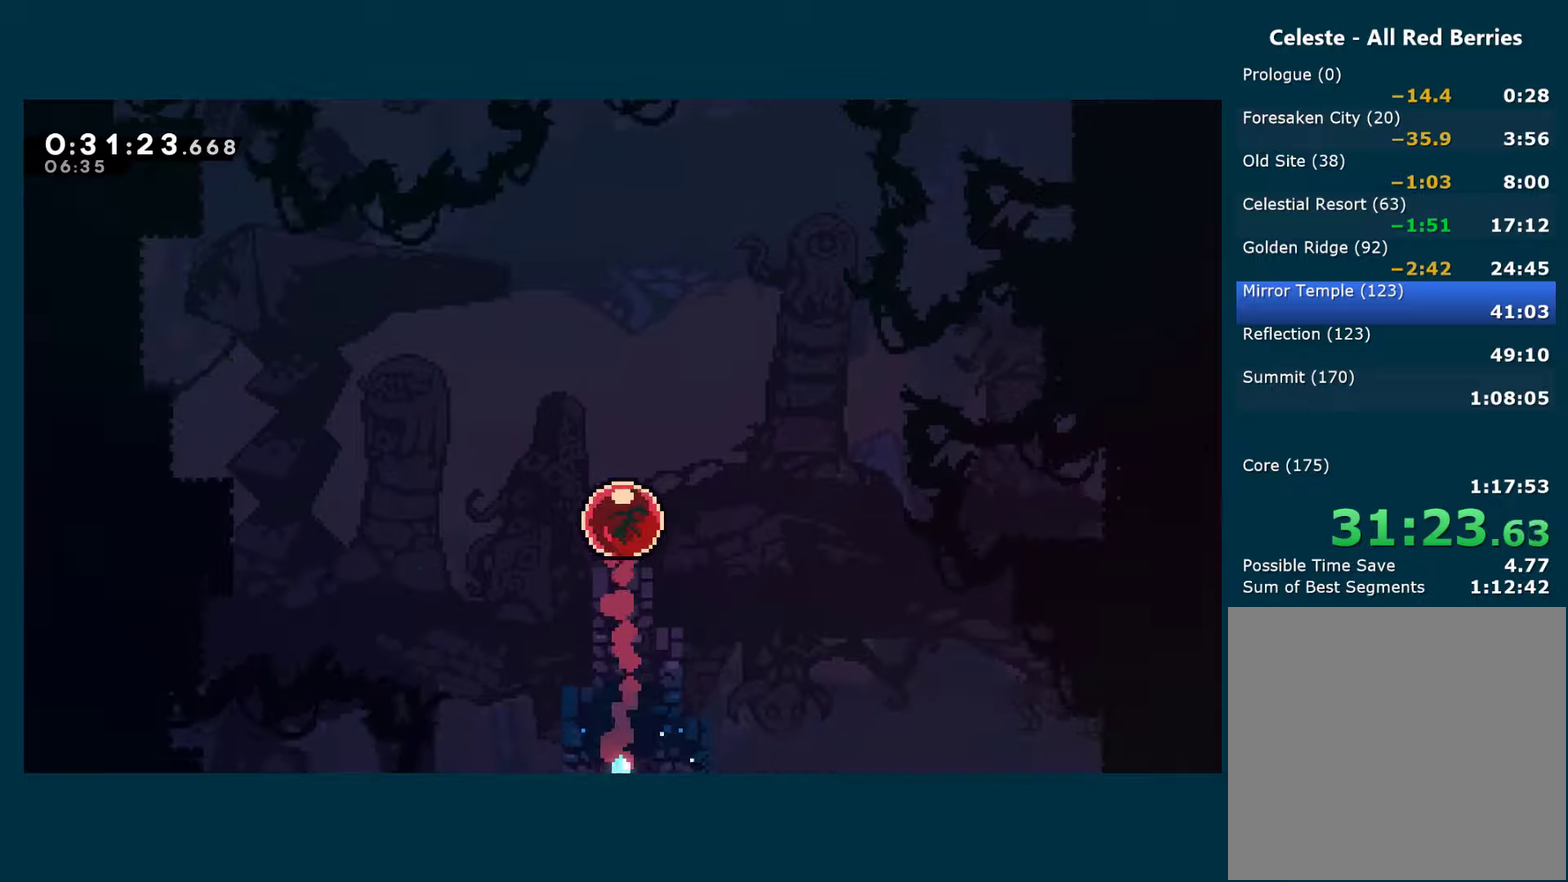
{"buttons": ["DPAD_UP"], "left_stick": "center", "right_stick": "center", "events": []}
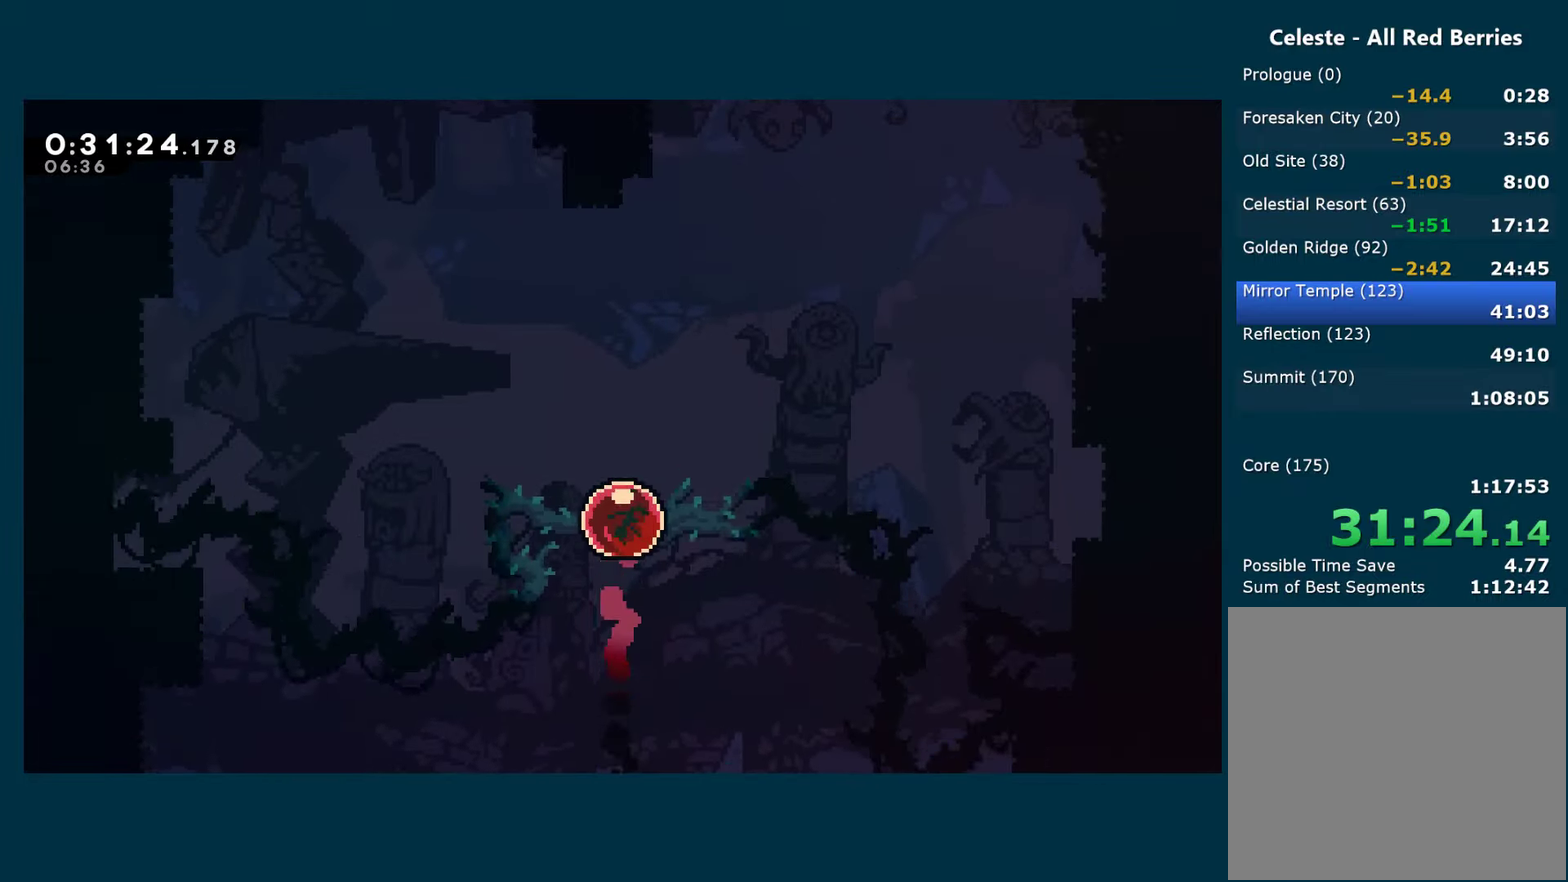
{"buttons": [], "left_stick": "center", "right_stick": "center", "events": [[16, "DPAD_UP", "up"]]}
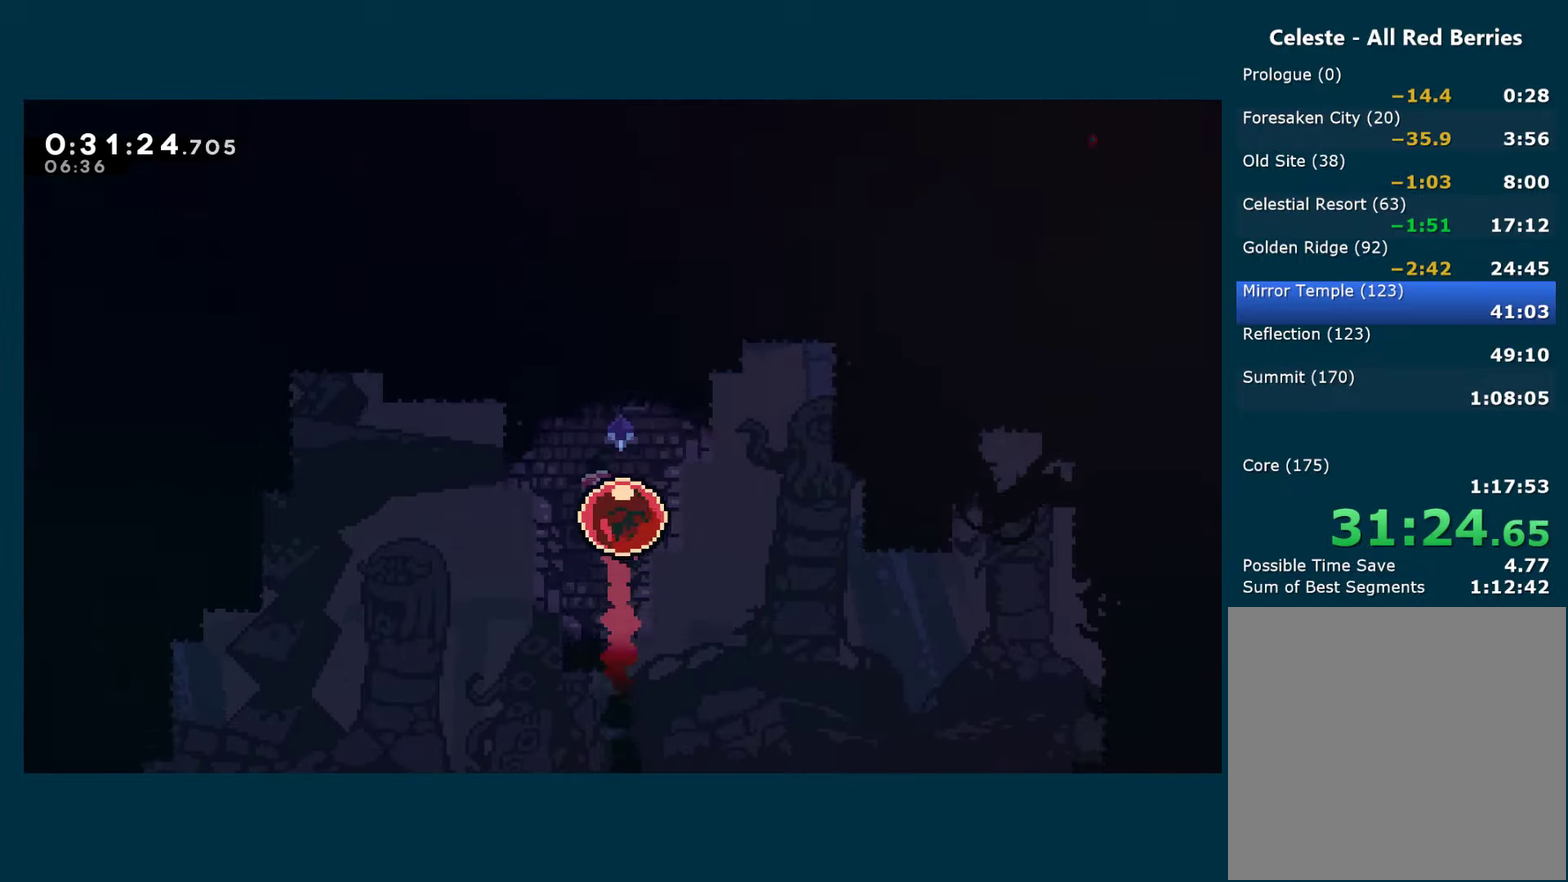
{"buttons": [], "left_stick": "center", "right_stick": "center", "events": []}
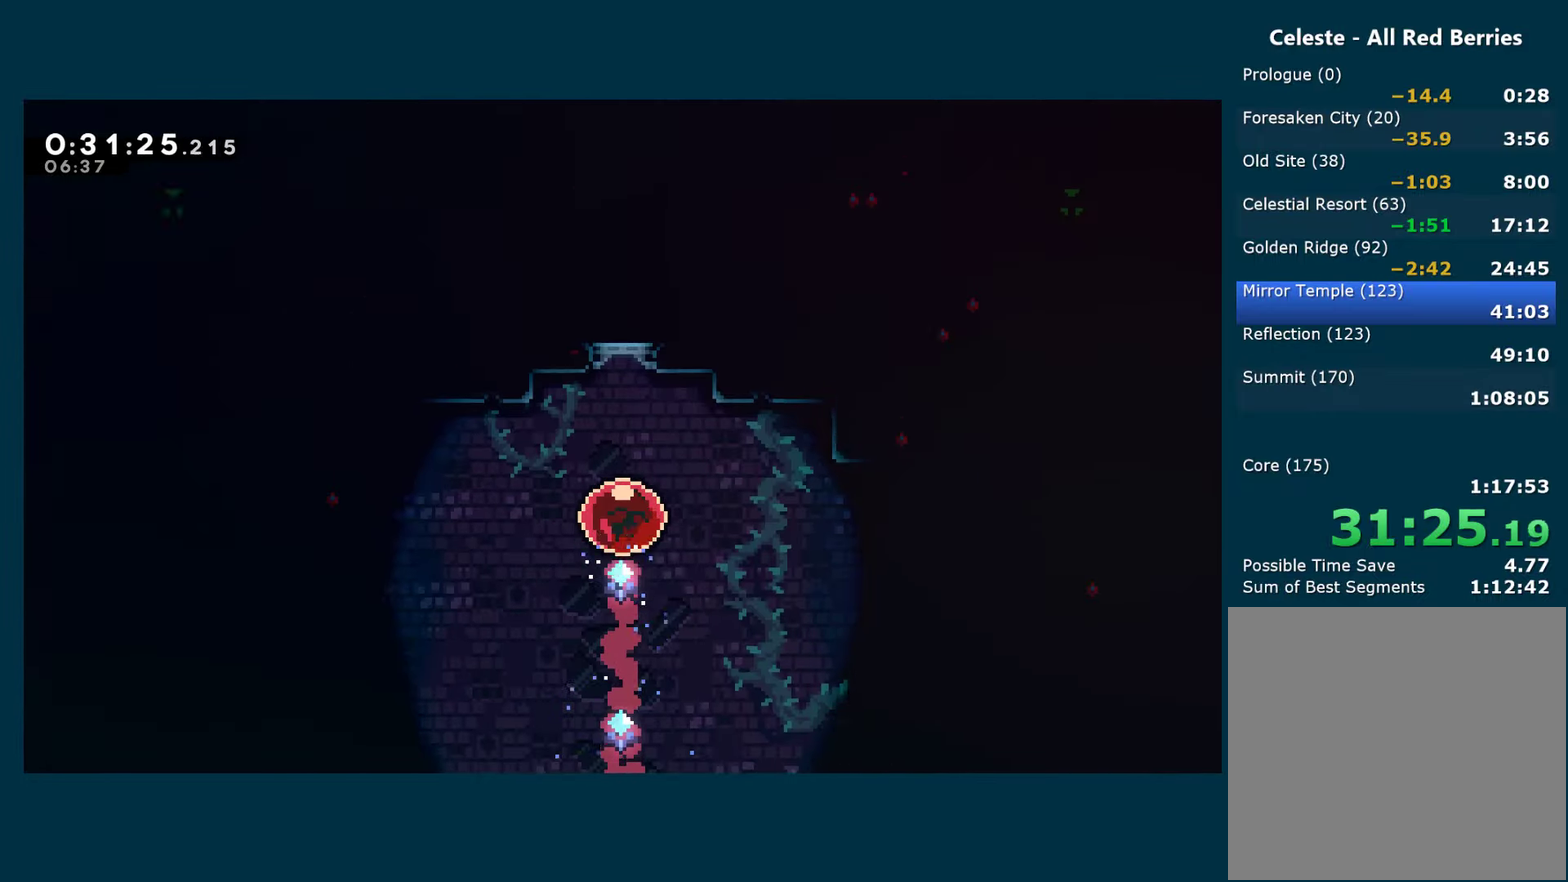
{"buttons": ["A", "X", "DPAD_LEFT"], "left_stick": "center", "right_stick": "center", "events": [[266, "DPAD_DOWN", "down"], [266, "DPAD_LEFT", "down"], [283, "X", "down"], [450, "A", "down"], [500, "DPAD_DOWN", "up"]]}
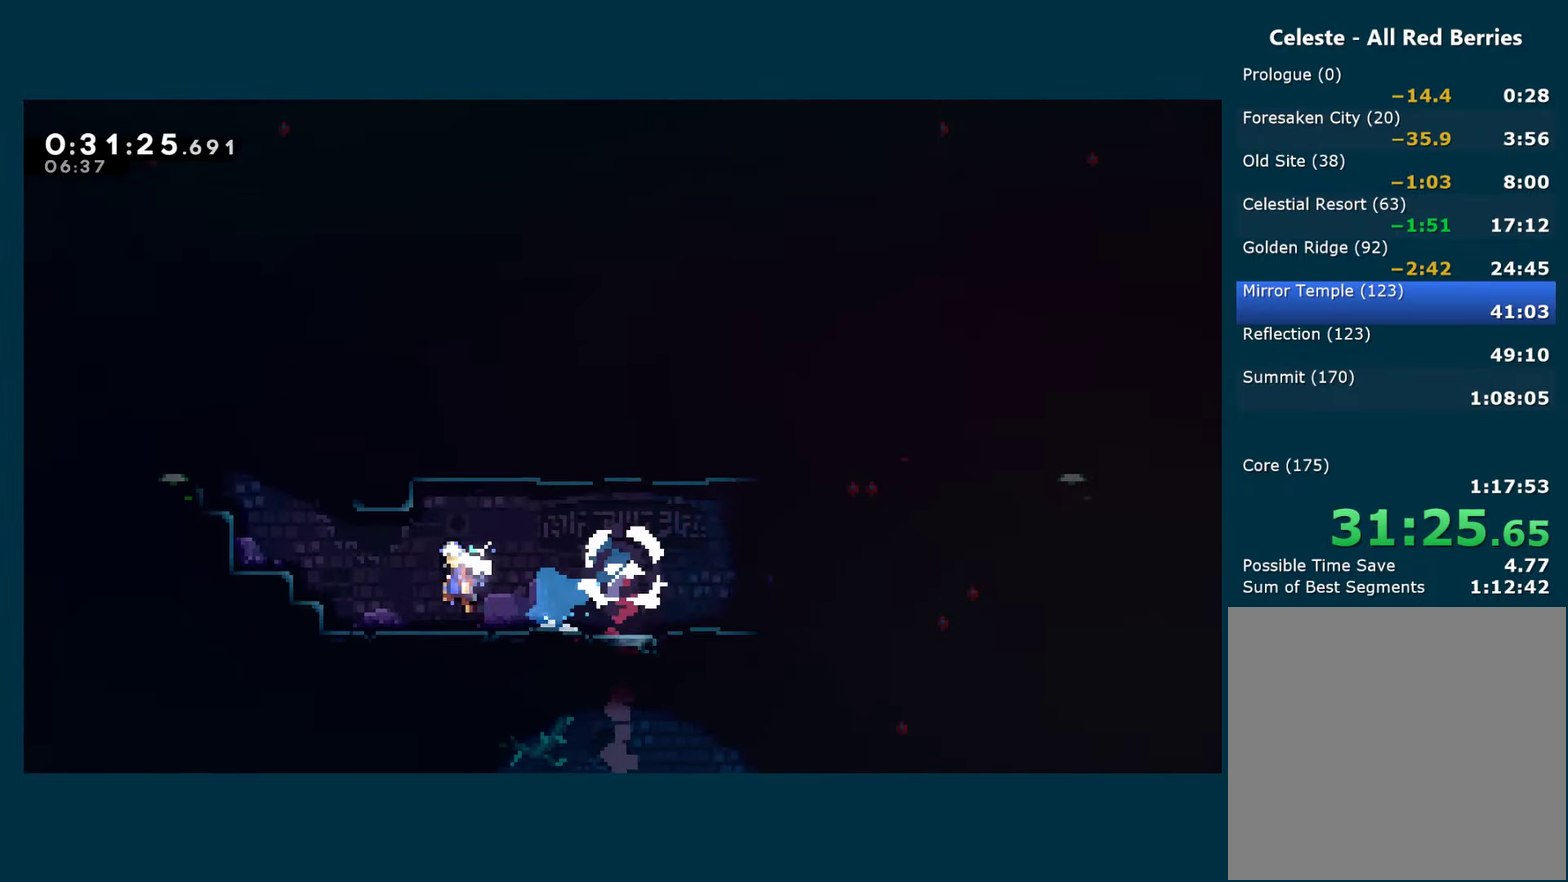
{"buttons": ["R1", "DPAD_LEFT"], "left_stick": "center", "right_stick": "center", "events": [[66, "X", "up"], [83, "A", "up"], [100, "DPAD_UP", "down"], [116, "X", "down"], [216, "R1", "down"], [250, "X", "up"], [483, "DPAD_UP", "up"]]}
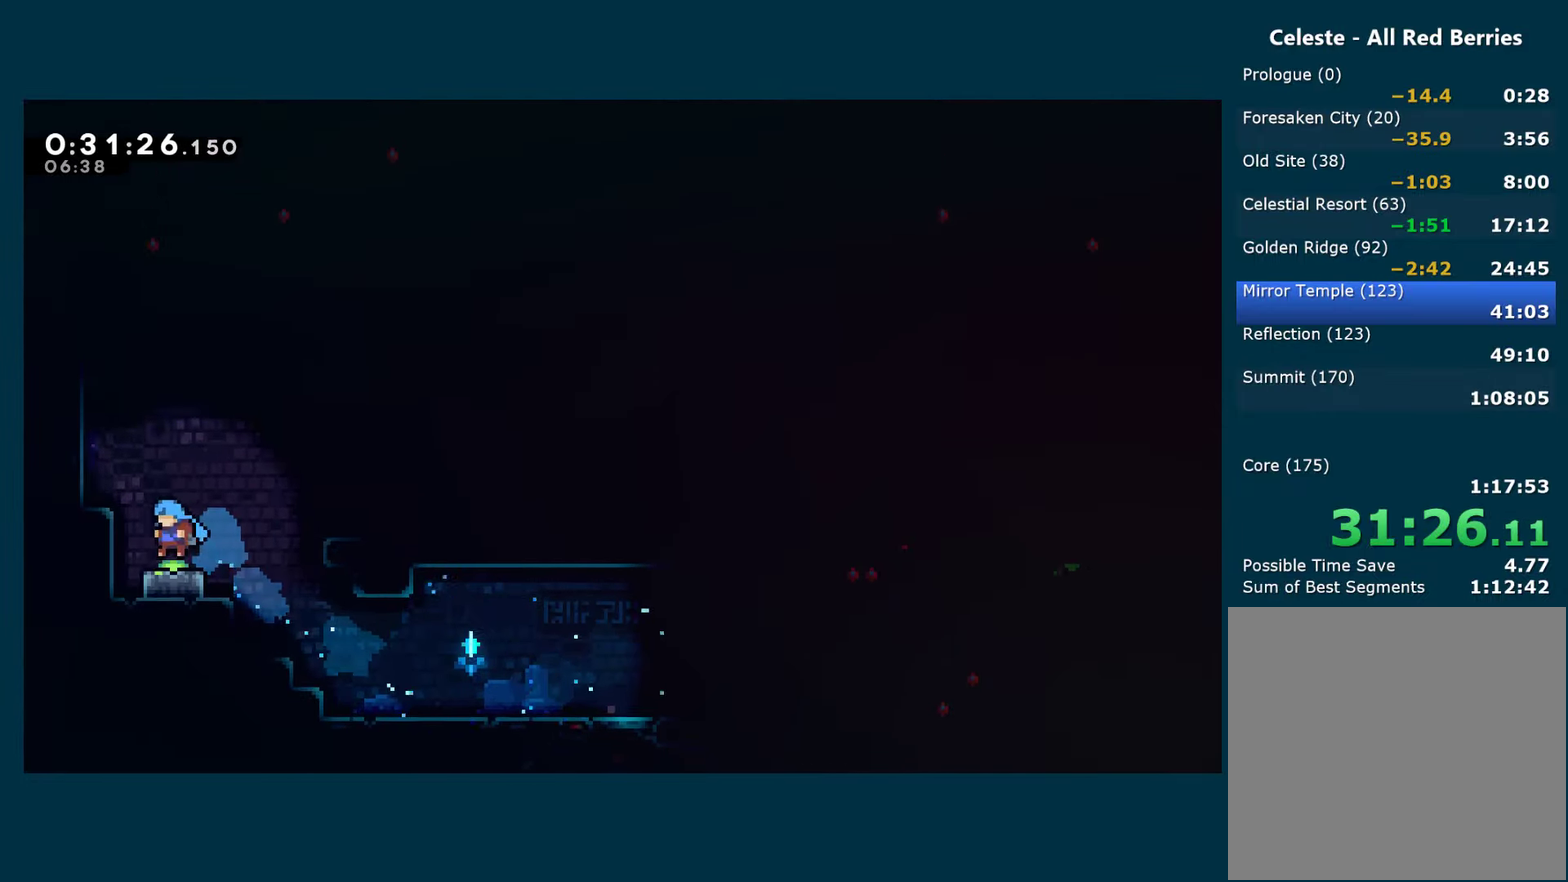
{"buttons": ["A", "DPAD_RIGHT"], "left_stick": "center", "right_stick": "center", "events": [[33, "DPAD_DOWN", "down"], [33, "DPAD_LEFT", "up"], [50, "R1", "up"], [116, "X", "down"], [250, "DPAD_RIGHT", "down"], [250, "X", "up"], [300, "DPAD_DOWN", "up"], [333, "A", "down"]]}
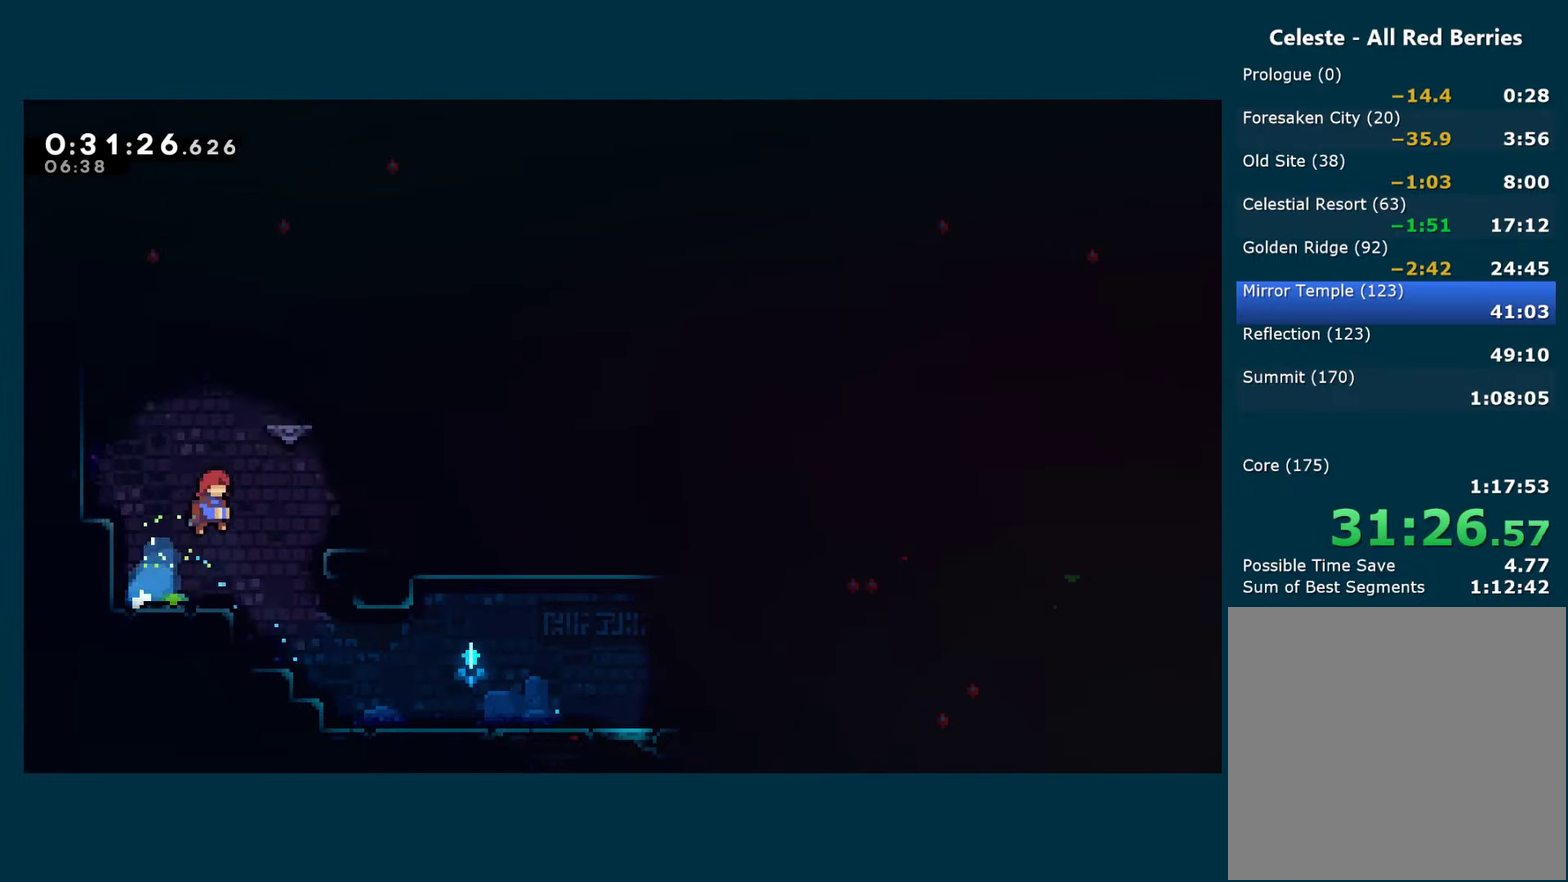
{"buttons": ["DPAD_RIGHT"], "left_stick": "center", "right_stick": "center", "events": [[233, "A", "up"], [233, "DPAD_DOWN", "down"], [266, "X", "down"], [416, "DPAD_DOWN", "up"], [433, "A", "down"], [483, "A", "up"], [483, "X", "up"]]}
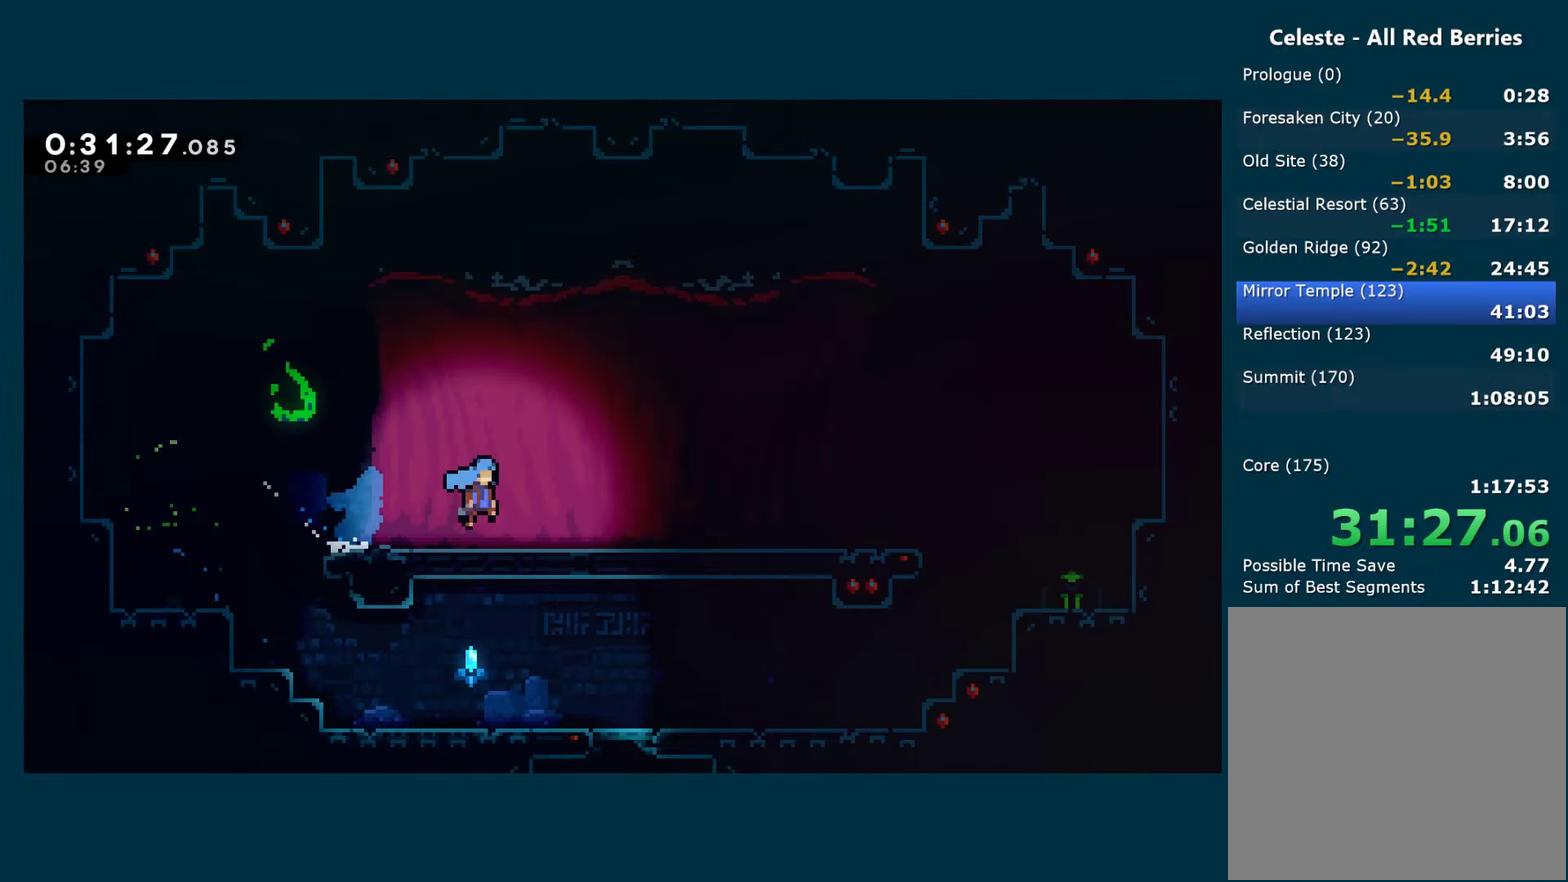
{"buttons": ["DPAD_DOWN", "DPAD_RIGHT"], "left_stick": "center", "right_stick": "center", "events": [[16, "DPAD_DOWN", "down"], [50, "X", "down"], [200, "DPAD_DOWN", "up"], [216, "A", "down"], [400, "A", "up"], [416, "X", "up"], [483, "DPAD_DOWN", "down"]]}
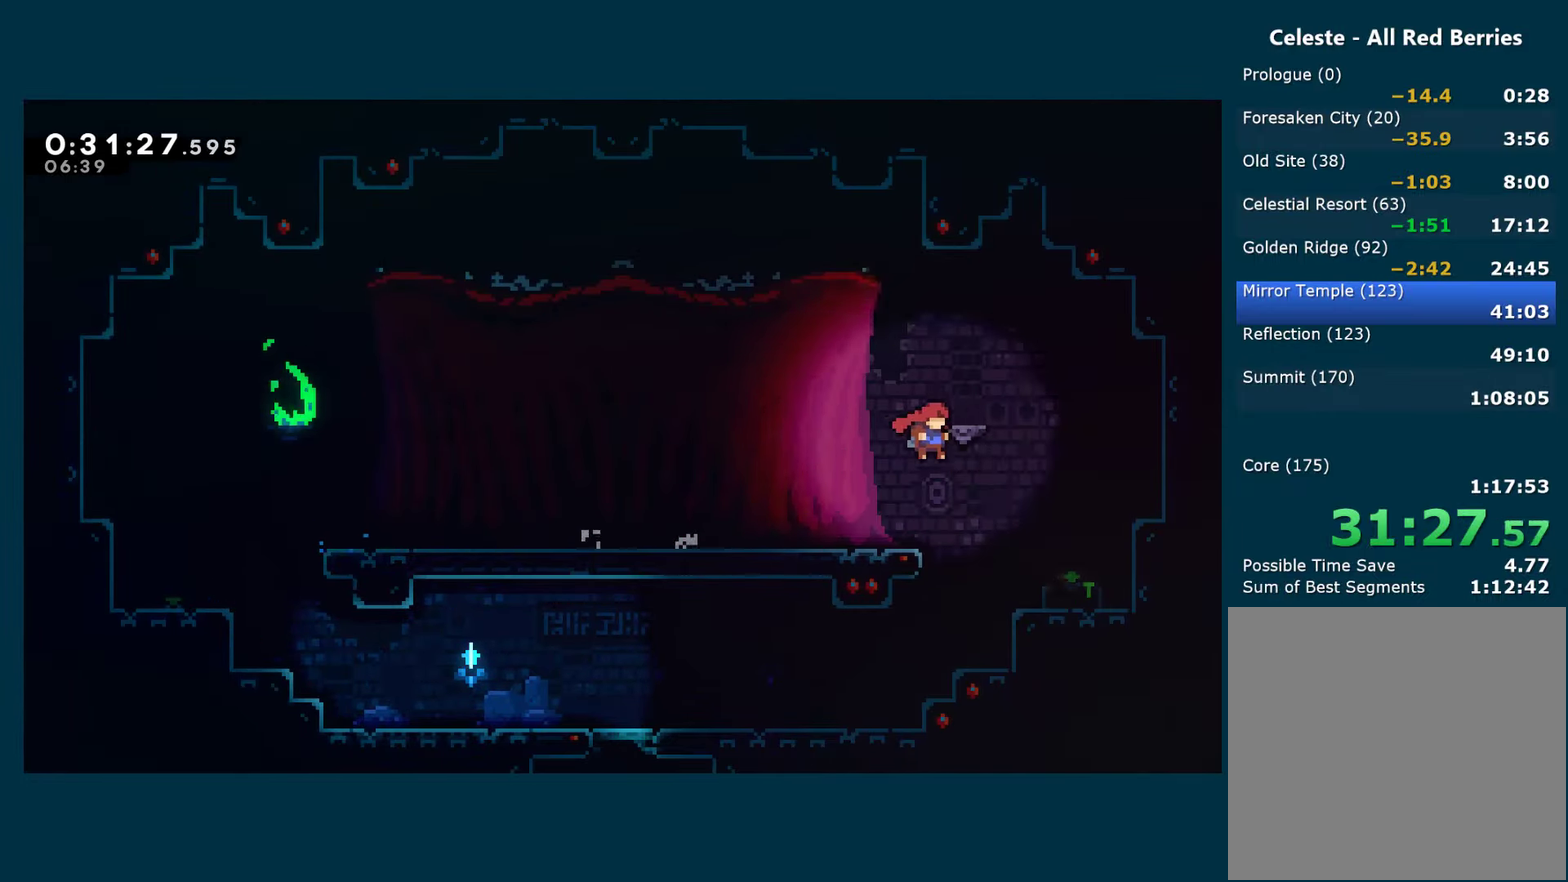
{"buttons": ["A", "DPAD_LEFT"], "left_stick": "center", "right_stick": "center", "events": [[216, "DPAD_RIGHT", "up"], [283, "X", "down"], [383, "X", "up"], [416, "DPAD_DOWN", "up"], [416, "DPAD_LEFT", "down"], [450, "A", "down"]]}
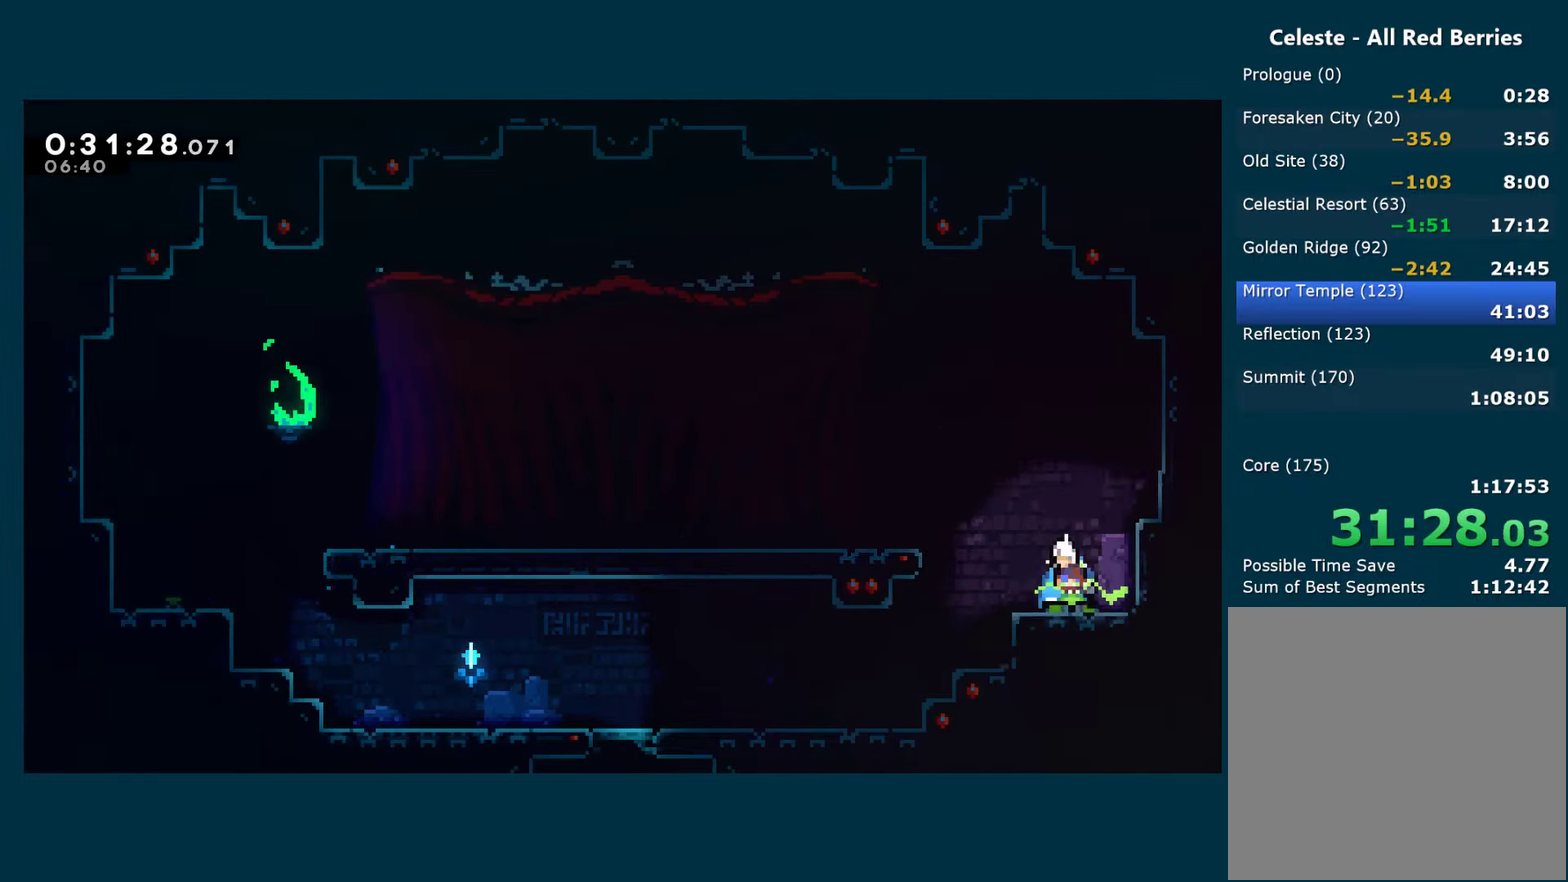
{"buttons": ["DPAD_RIGHT"], "left_stick": "center", "right_stick": "center", "events": [[166, "X", "down"], [183, "A", "up"], [283, "X", "up"], [333, "DPAD_LEFT", "up"], [467, "DPAD_RIGHT", "down"]]}
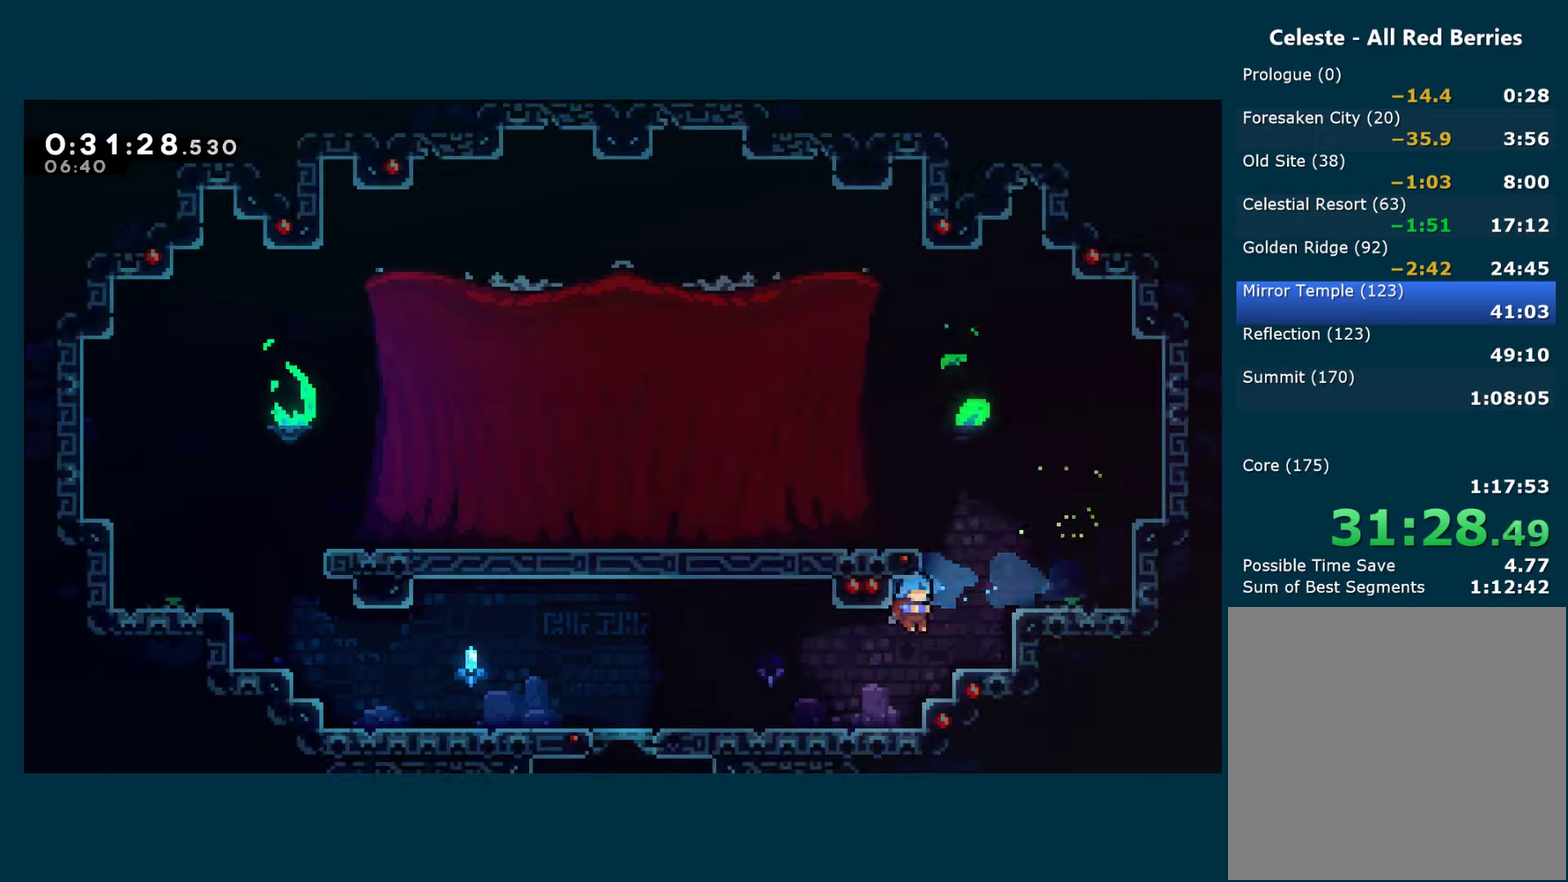
{"buttons": ["X", "DPAD_UP", "DPAD_LEFT"], "left_stick": "center", "right_stick": "center", "events": [[183, "A", "down"], [200, "DPAD_RIGHT", "up"], [317, "DPAD_LEFT", "down"], [383, "DPAD_UP", "down"], [433, "X", "down"], [450, "A", "up"]]}
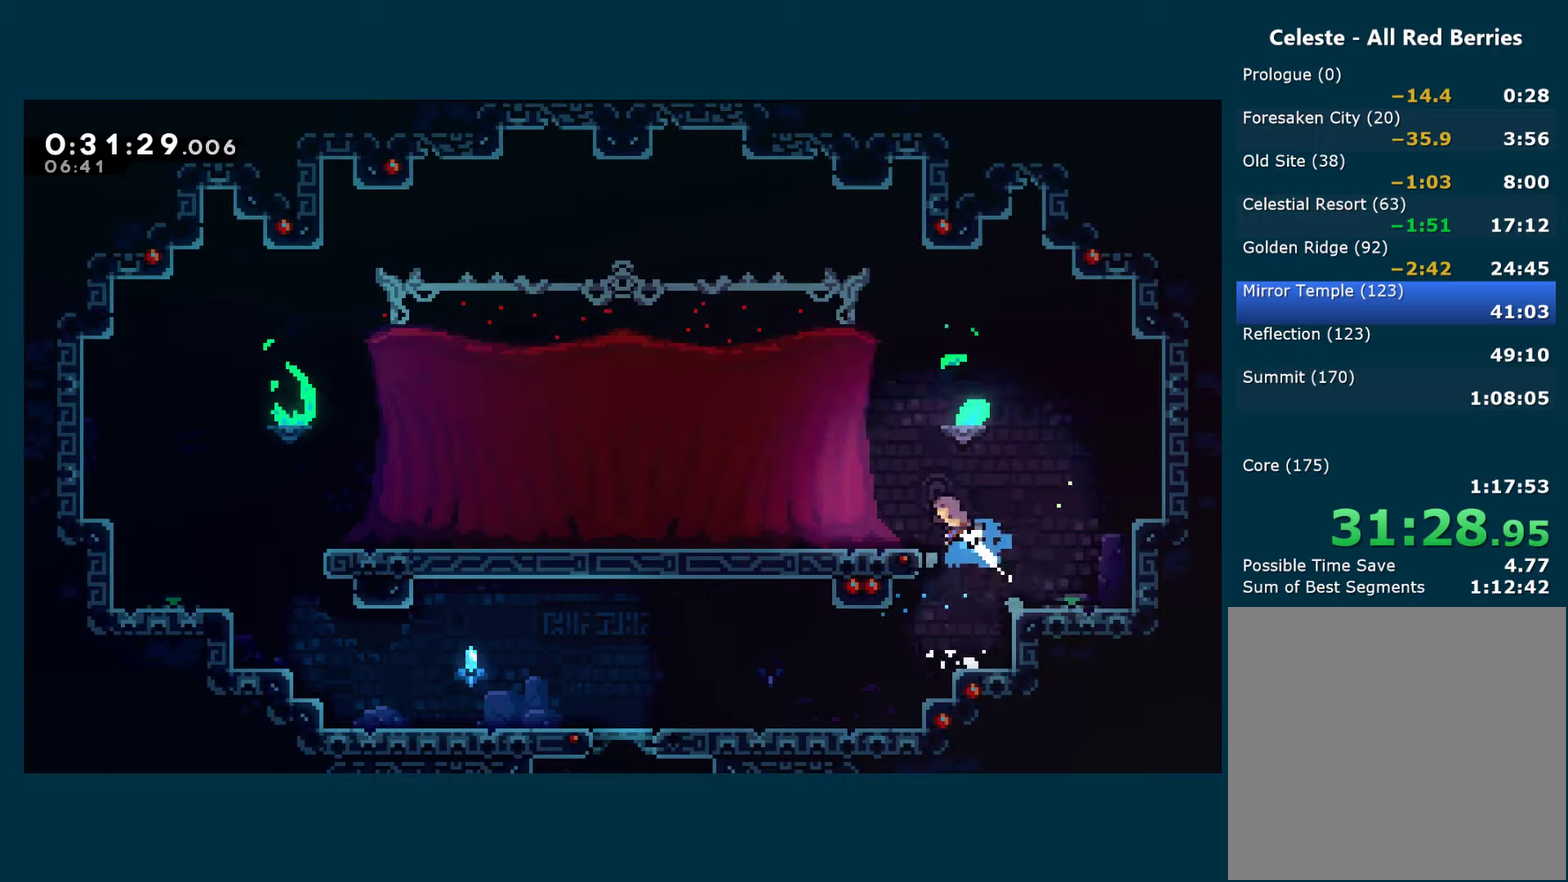
{"buttons": ["DPAD_LEFT"], "left_stick": "center", "right_stick": "center", "events": [[33, "X", "up"], [67, "DPAD_UP", "up"]]}
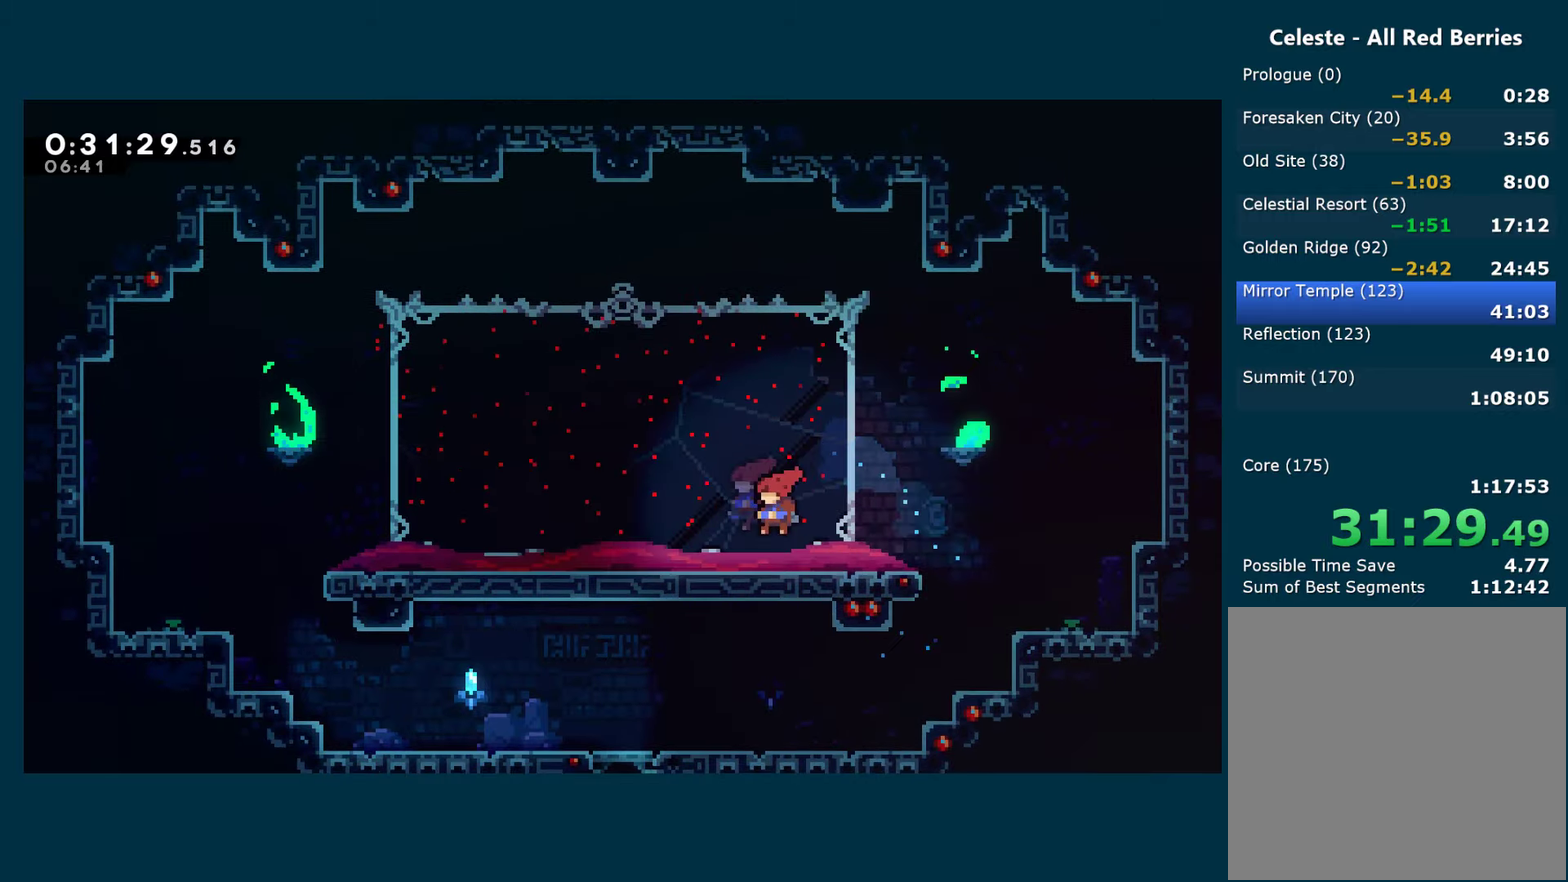
{"buttons": ["A"], "left_stick": "center", "right_stick": "center", "events": [[150, "DPAD_LEFT", "up"], [200, "START", "down"], [250, "DPAD_DOWN", "down"], [267, "START", "up"], [317, "DPAD_DOWN", "up"], [333, "A", "down"]]}
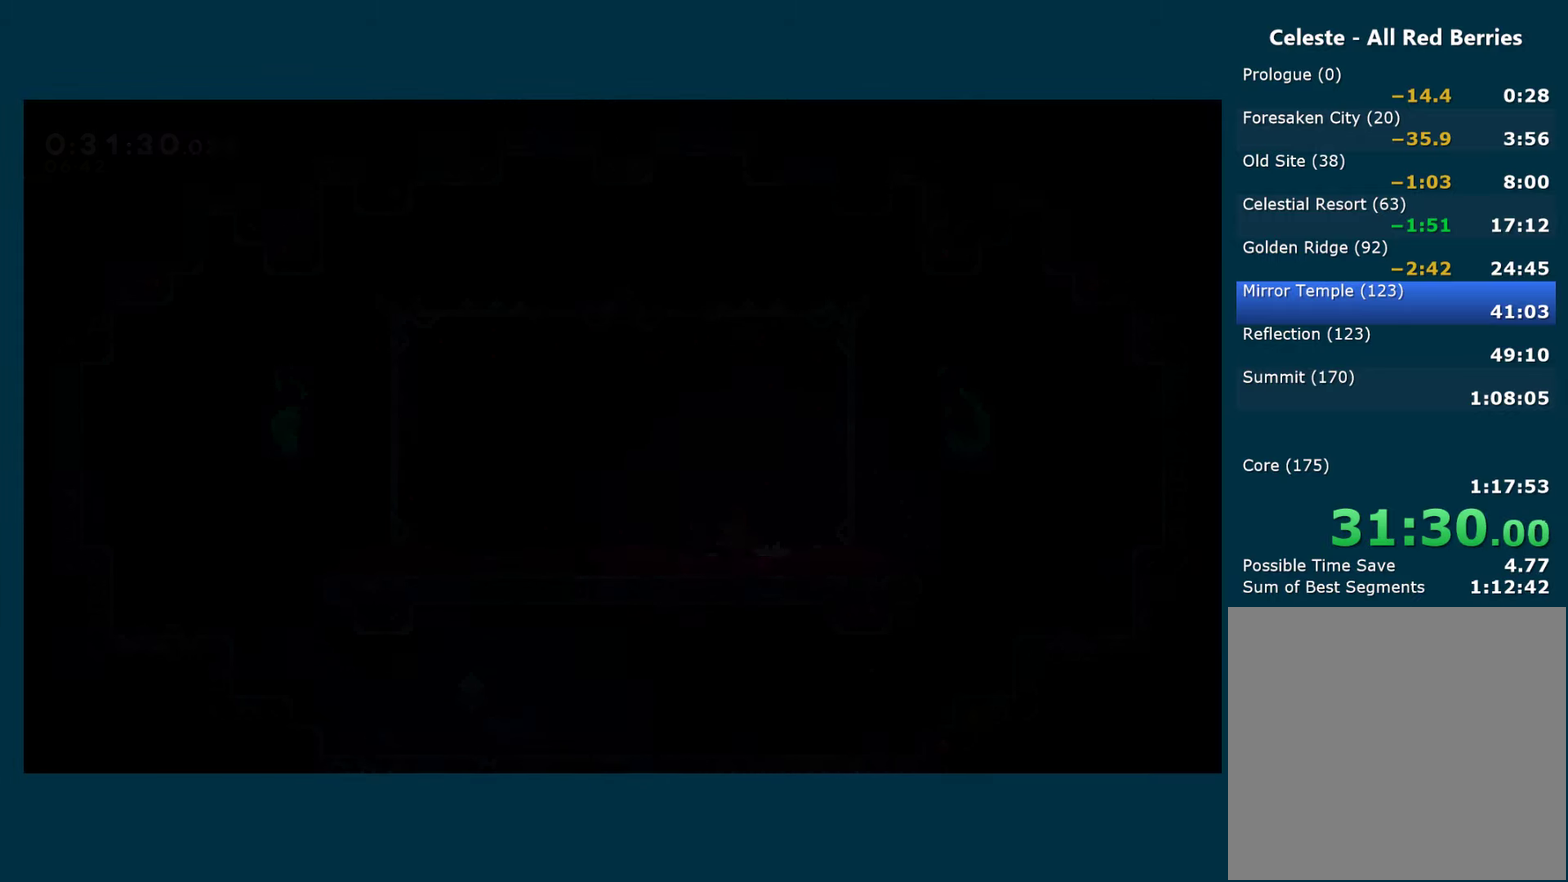
{"buttons": ["A"], "left_stick": "center", "right_stick": "center", "events": []}
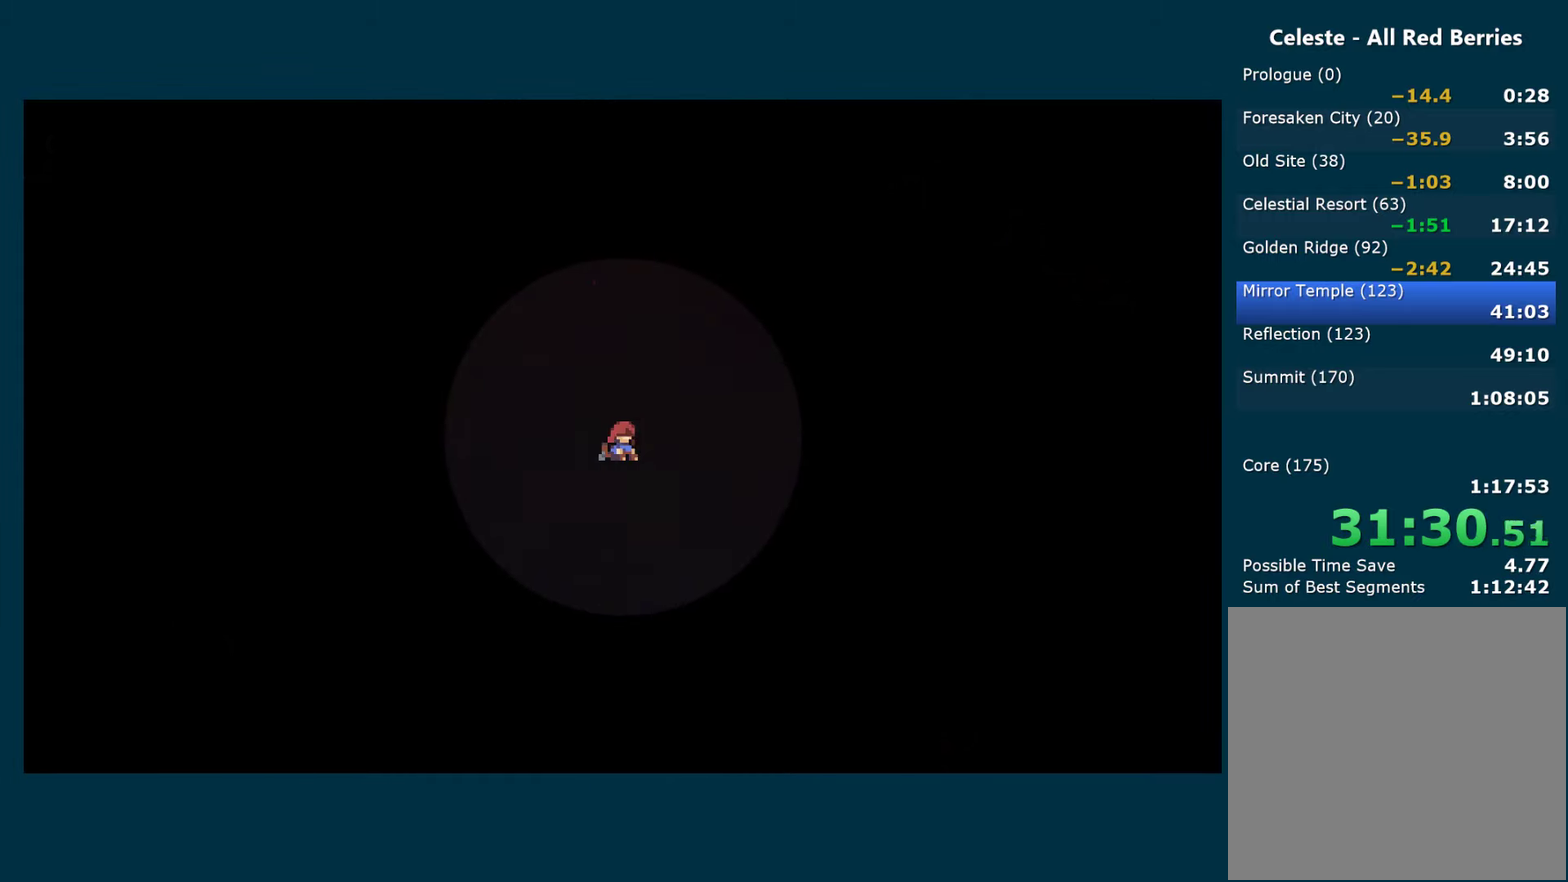
{"buttons": [], "left_stick": "center", "right_stick": "center", "events": [[50, "A", "up"]]}
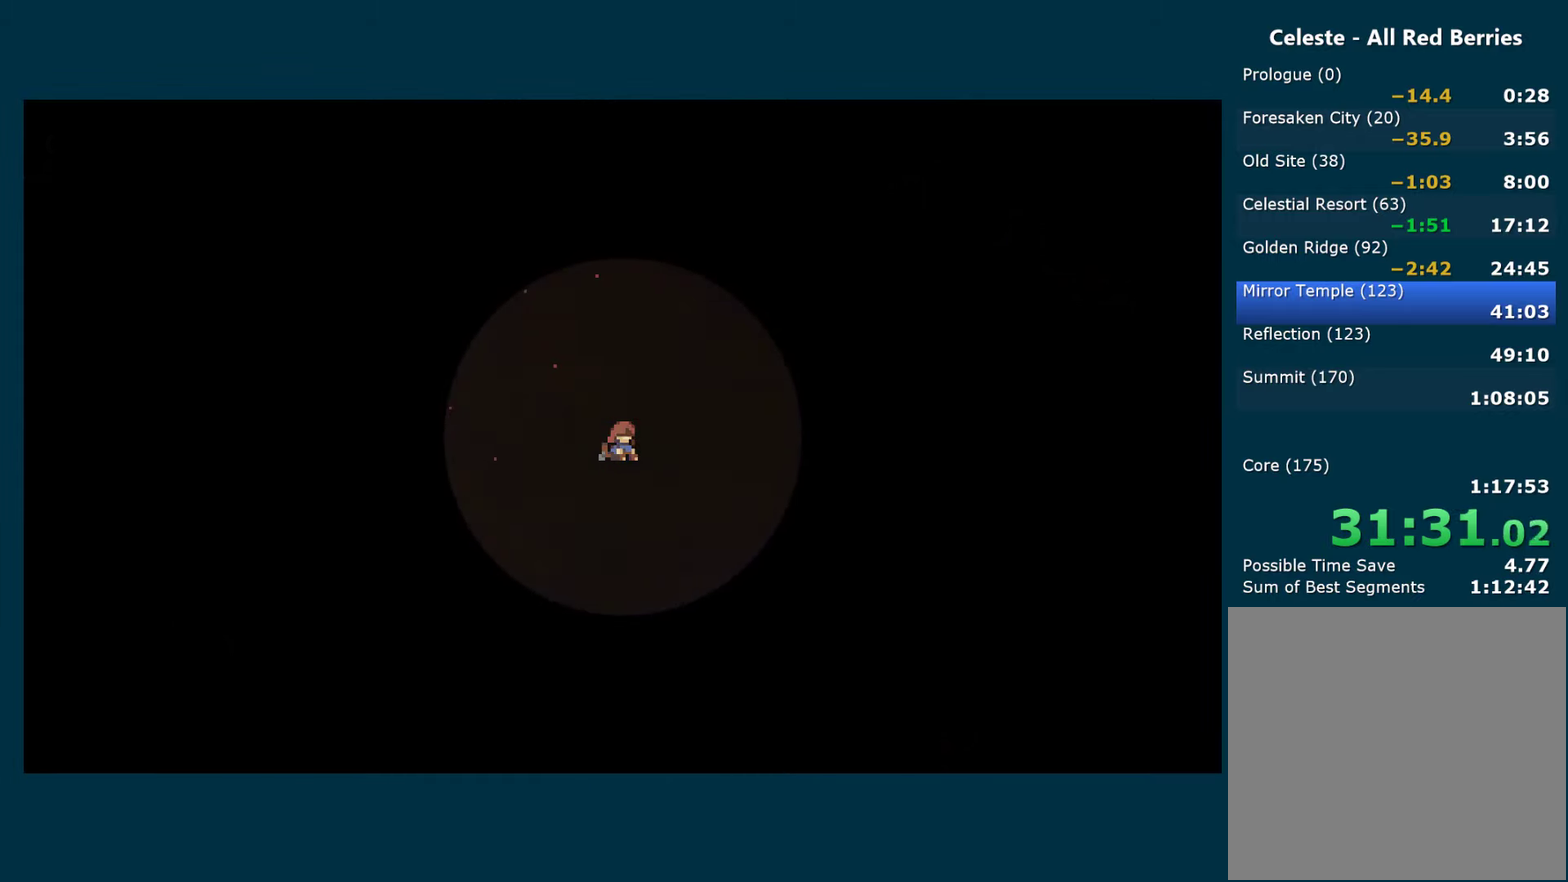
{"buttons": [], "left_stick": "center", "right_stick": "center", "events": []}
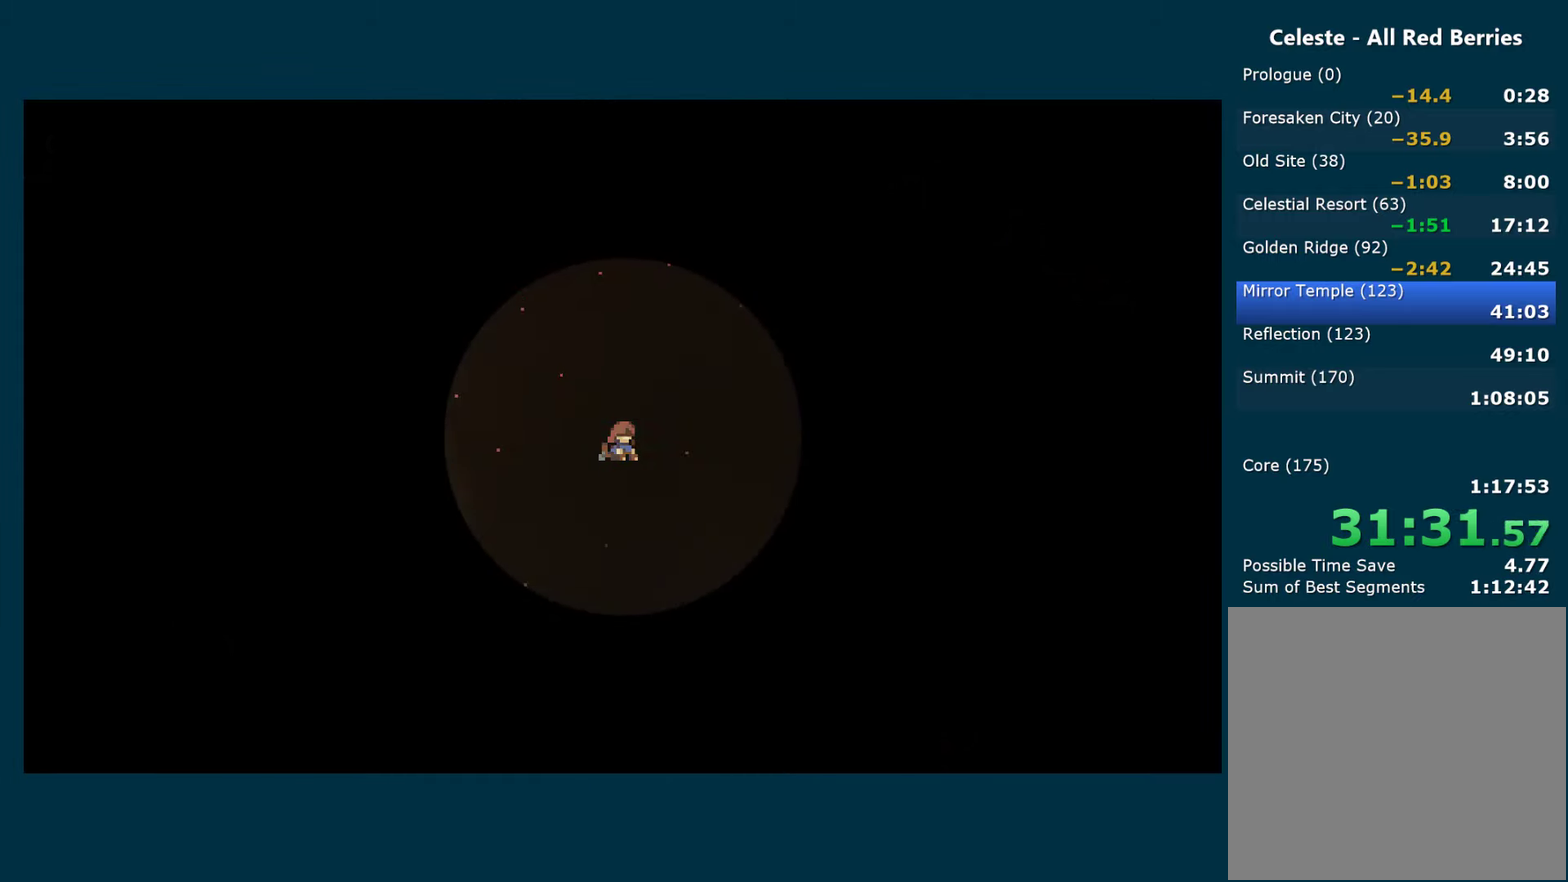
{"buttons": [], "left_stick": "center", "right_stick": "center", "events": []}
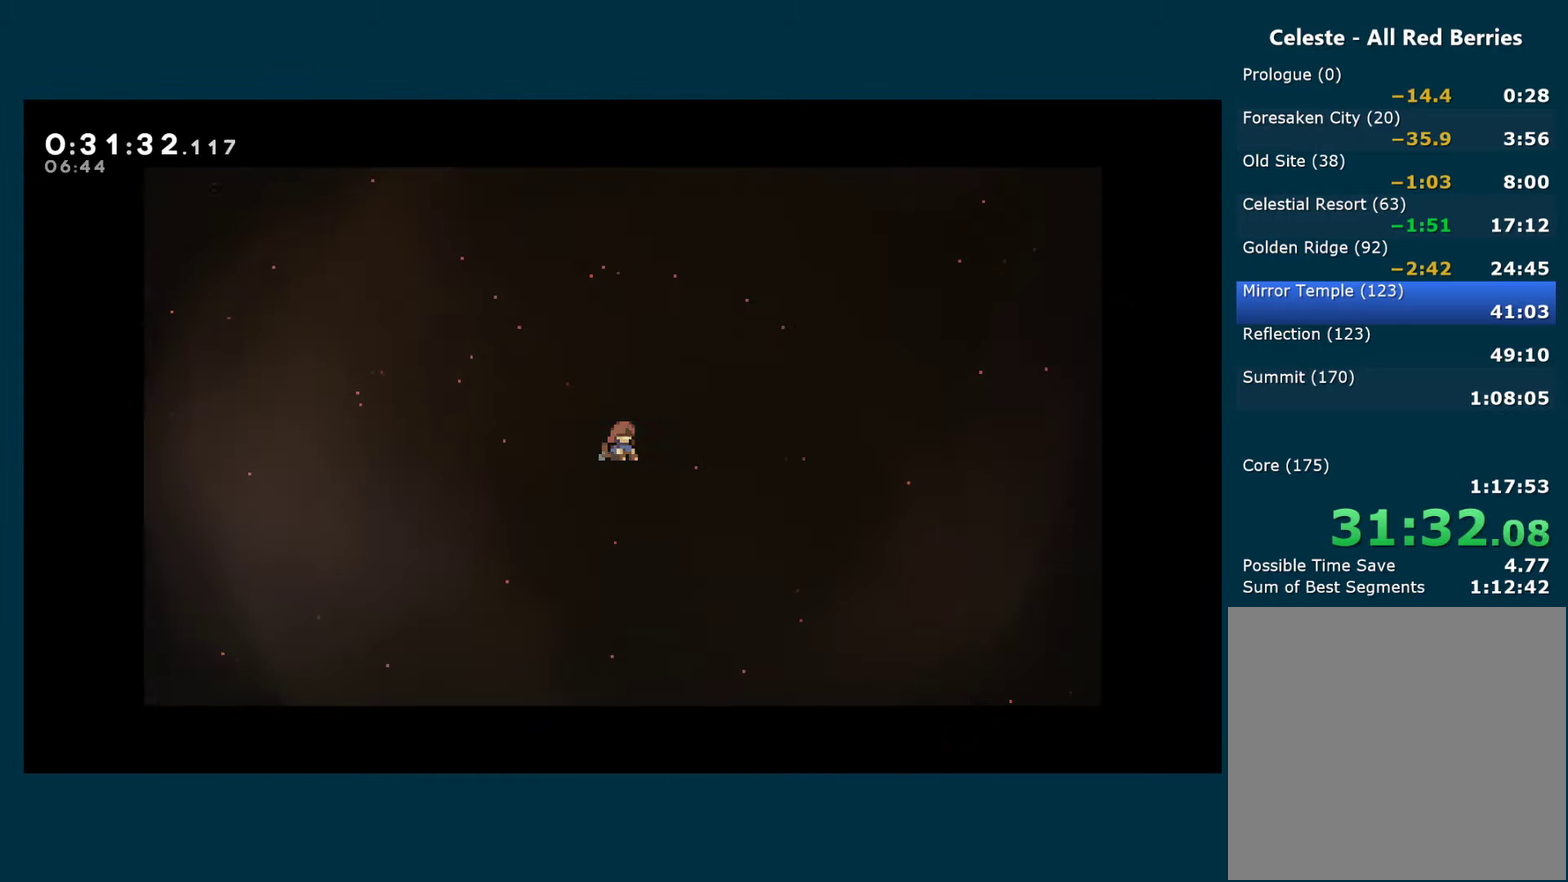
{"buttons": [], "left_stick": "center", "right_stick": "center", "events": []}
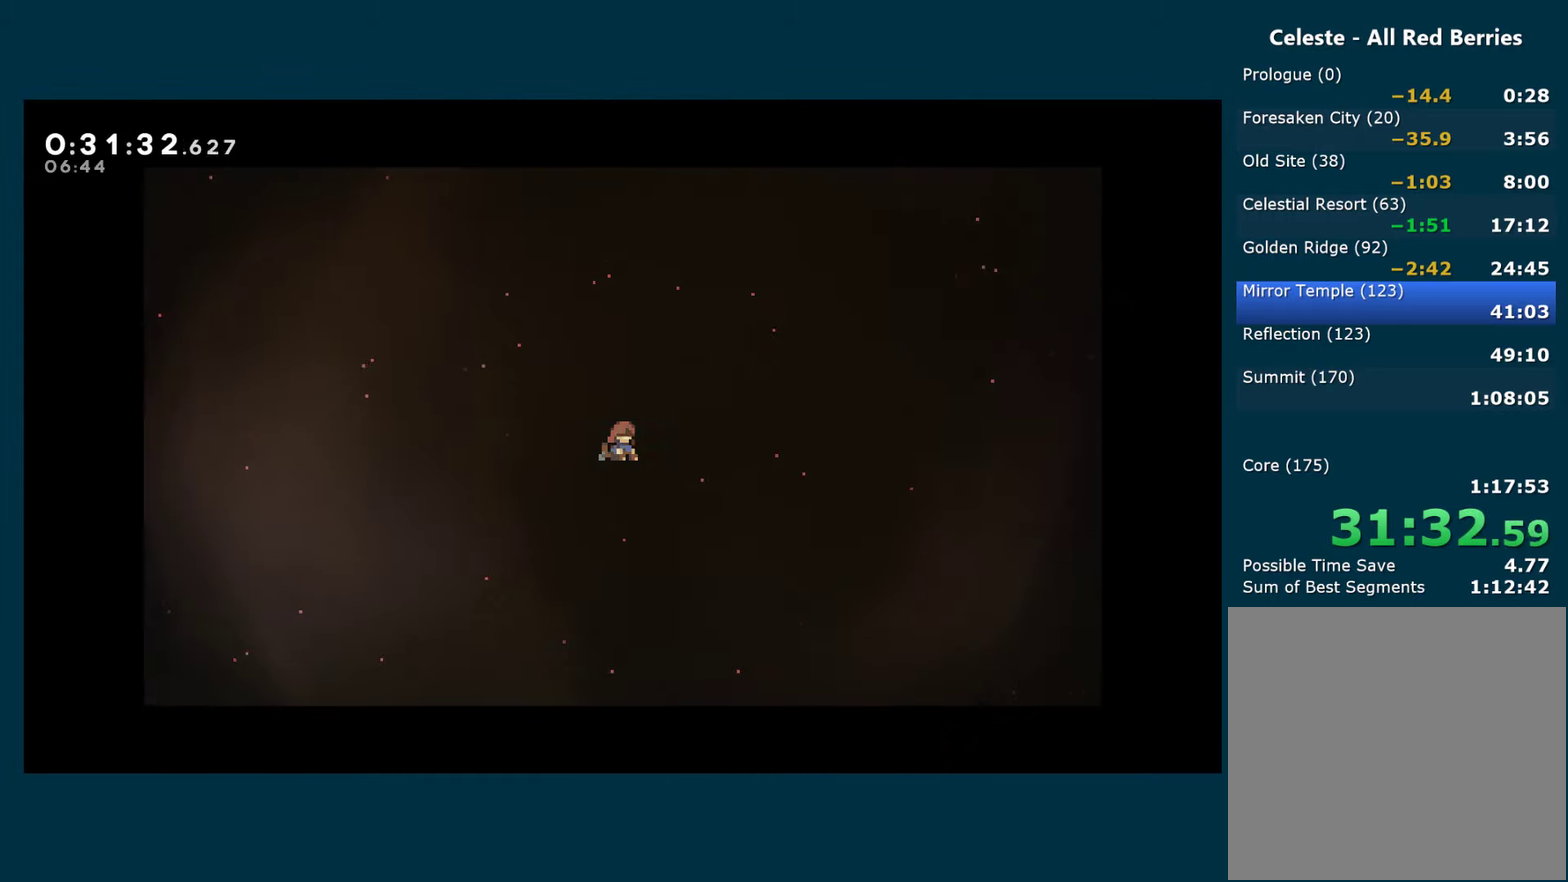
{"buttons": [], "left_stick": "center", "right_stick": "center", "events": []}
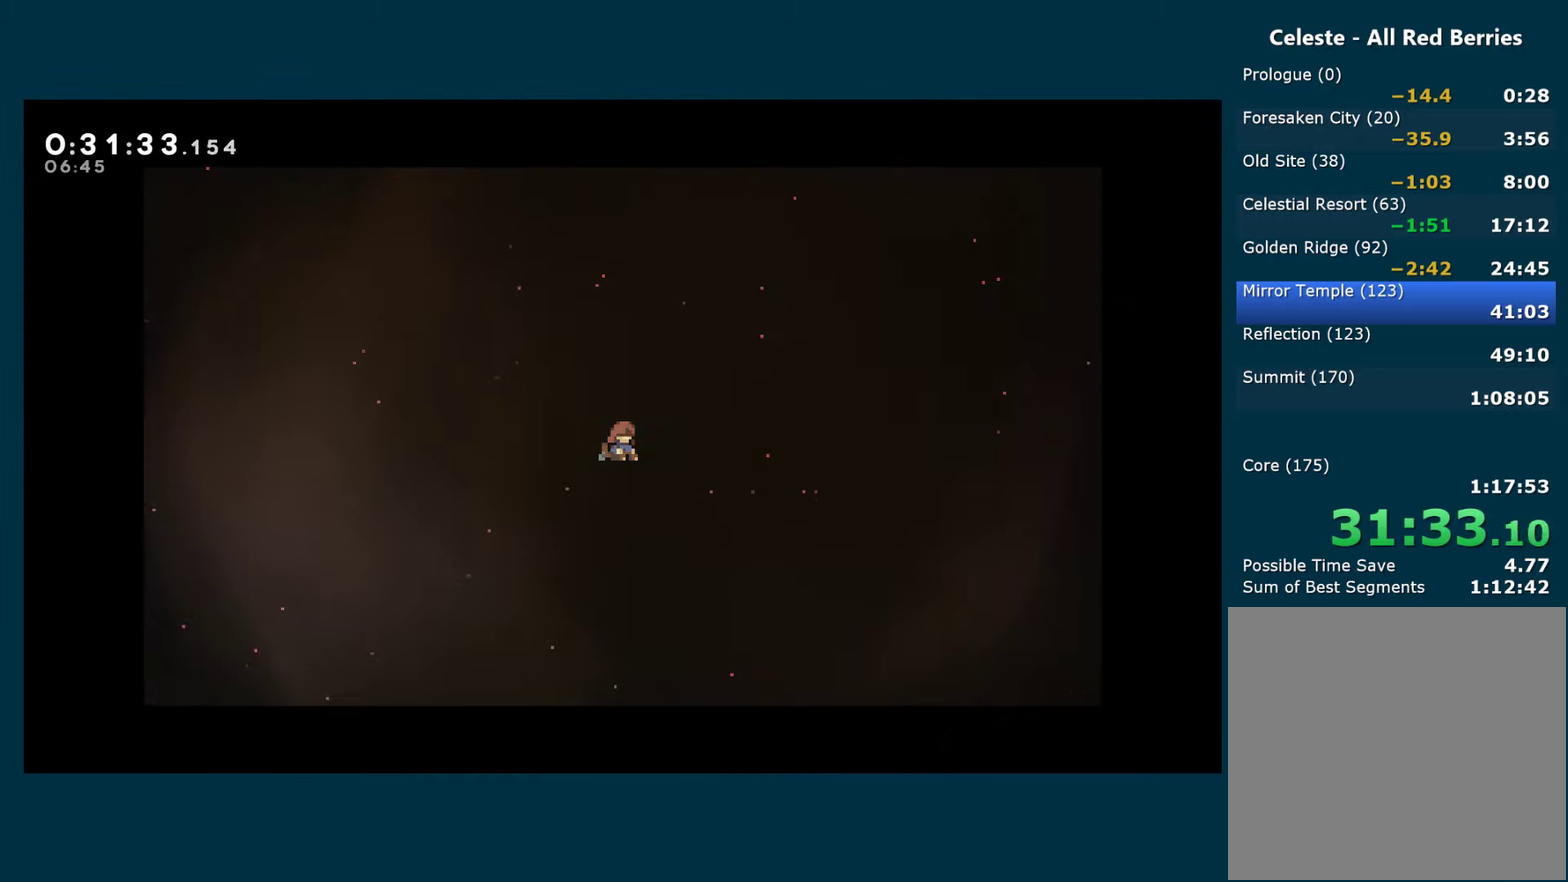
{"buttons": ["A"], "left_stick": "center", "right_stick": "center", "events": [[183, "A", "down"], [300, "A", "up"], [350, "A", "down"]]}
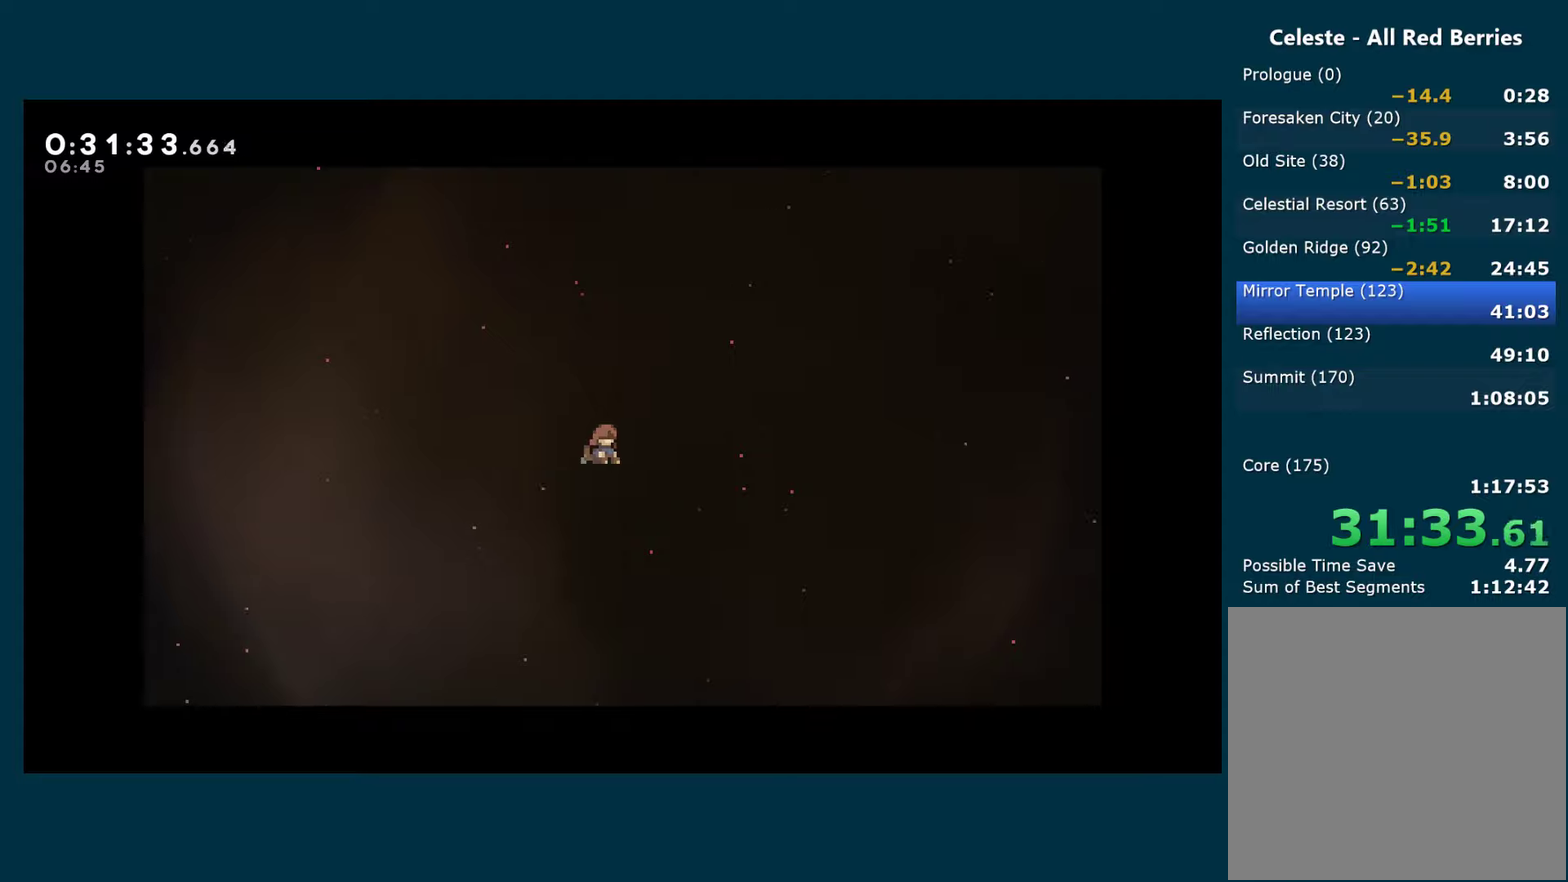
{"buttons": [], "left_stick": "center", "right_stick": "center", "events": [[117, "A", "up"], [184, "A", "down"], [284, "A", "up"], [350, "A", "down"], [484, "A", "up"]]}
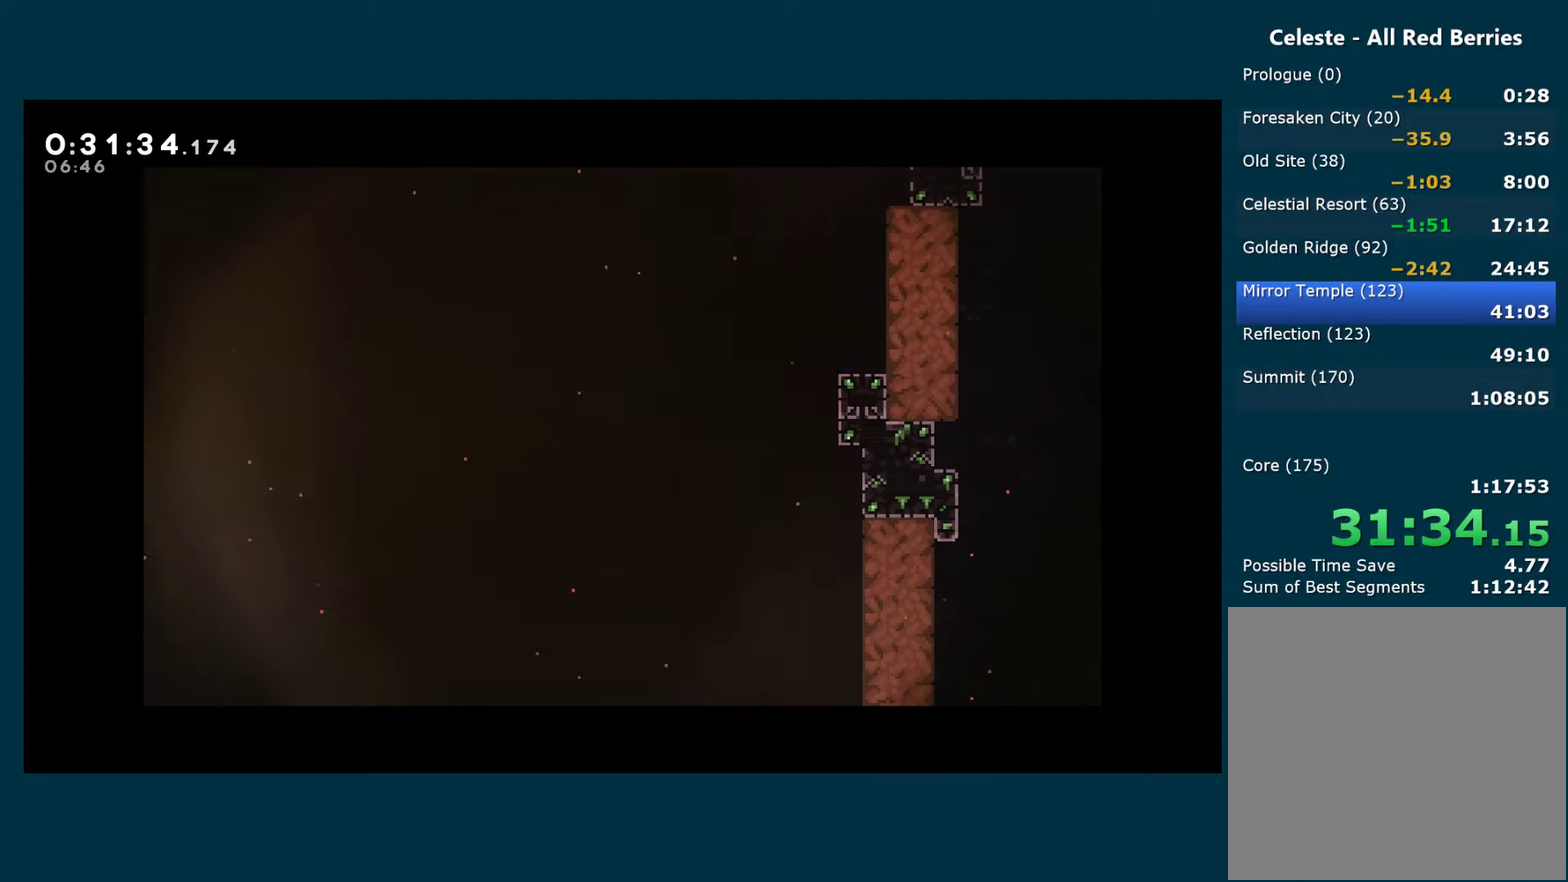
{"buttons": [], "left_stick": "center", "right_stick": "center", "events": [[17, "A", "down"], [150, "A", "up"], [217, "A", "down"], [334, "A", "up"], [400, "A", "down"], [500, "A", "up"]]}
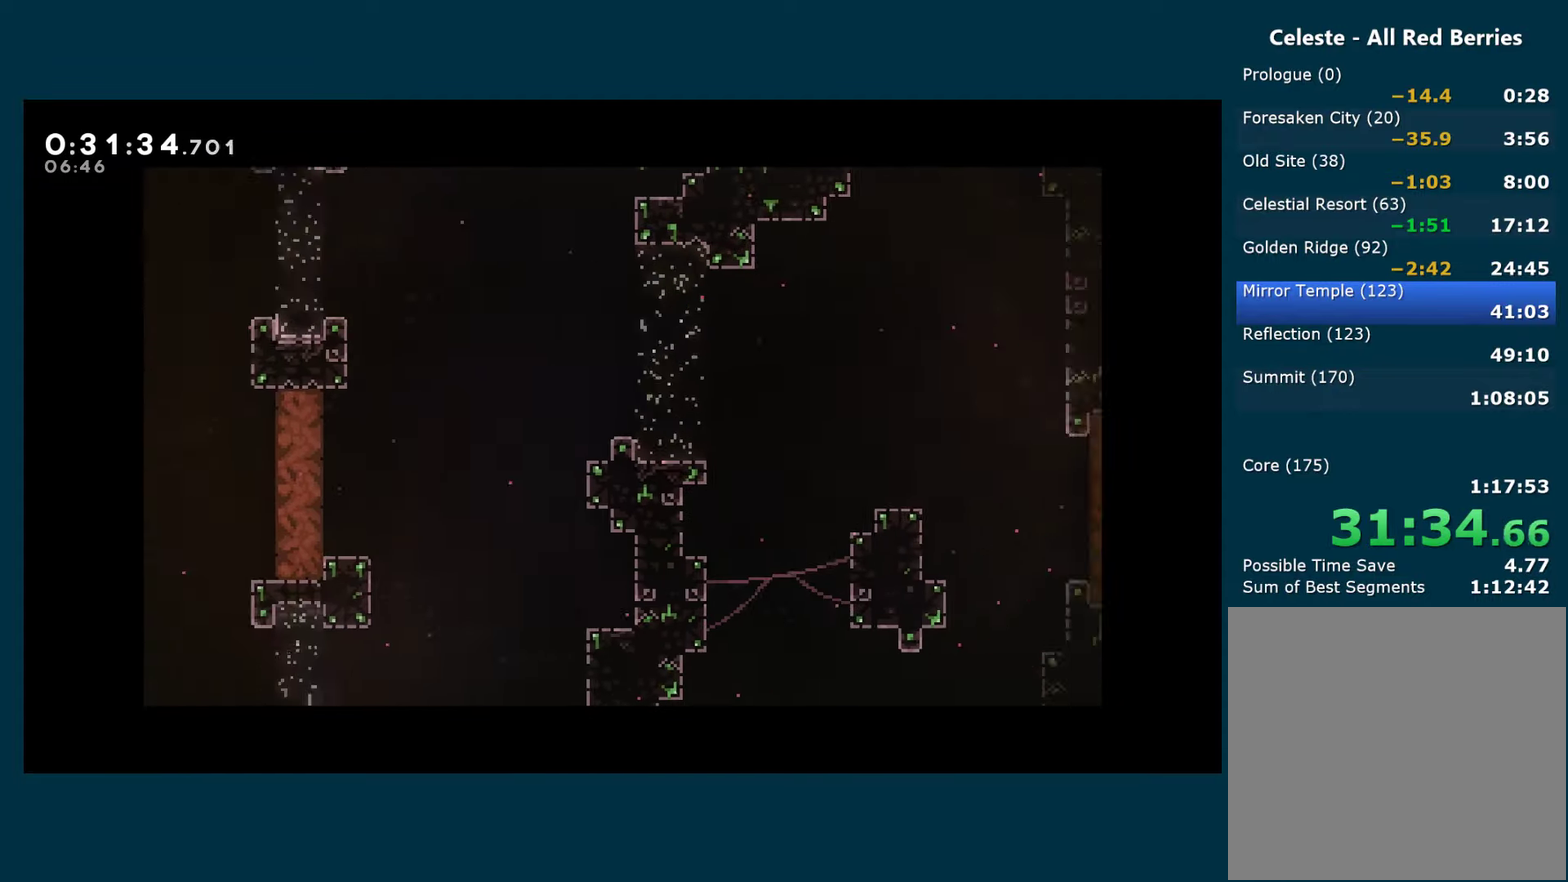
{"buttons": ["A"], "left_stick": "center", "right_stick": "center", "events": [[67, "A", "down"], [184, "A", "up"], [234, "A", "down"], [367, "A", "up"], [434, "A", "down"]]}
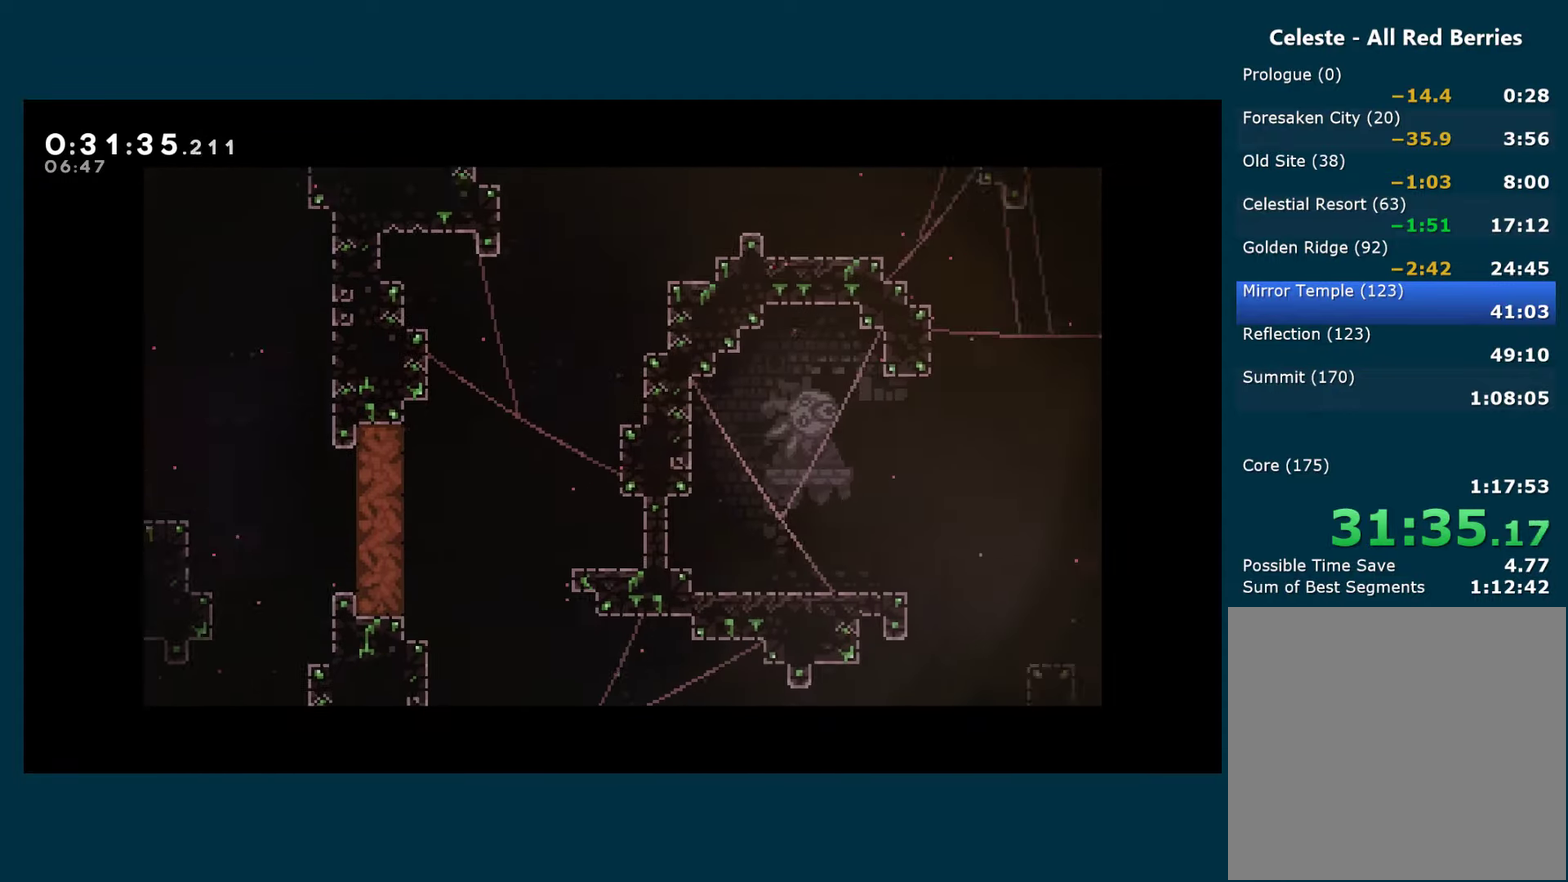
{"buttons": ["A"], "left_stick": "center", "right_stick": "center", "events": [[34, "A", "up"], [267, "A", "down"], [417, "A", "up"], [467, "A", "down"]]}
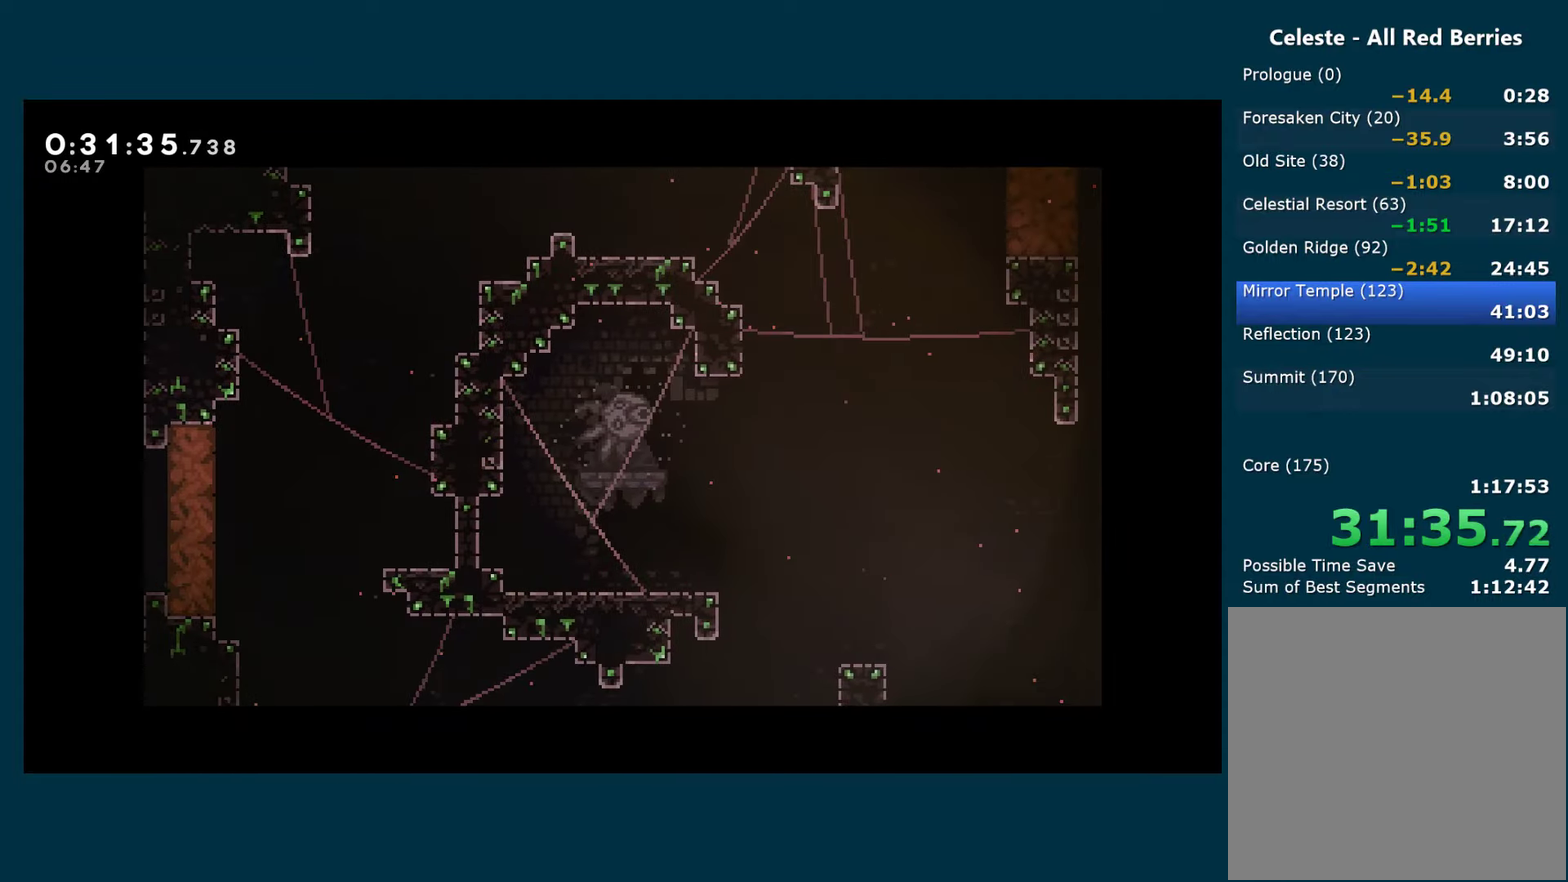
{"buttons": ["A"], "left_stick": "center", "right_stick": "center", "events": [[67, "A", "up"], [117, "A", "down"], [250, "A", "up"], [317, "A", "down"], [434, "A", "up"], [500, "A", "down"]]}
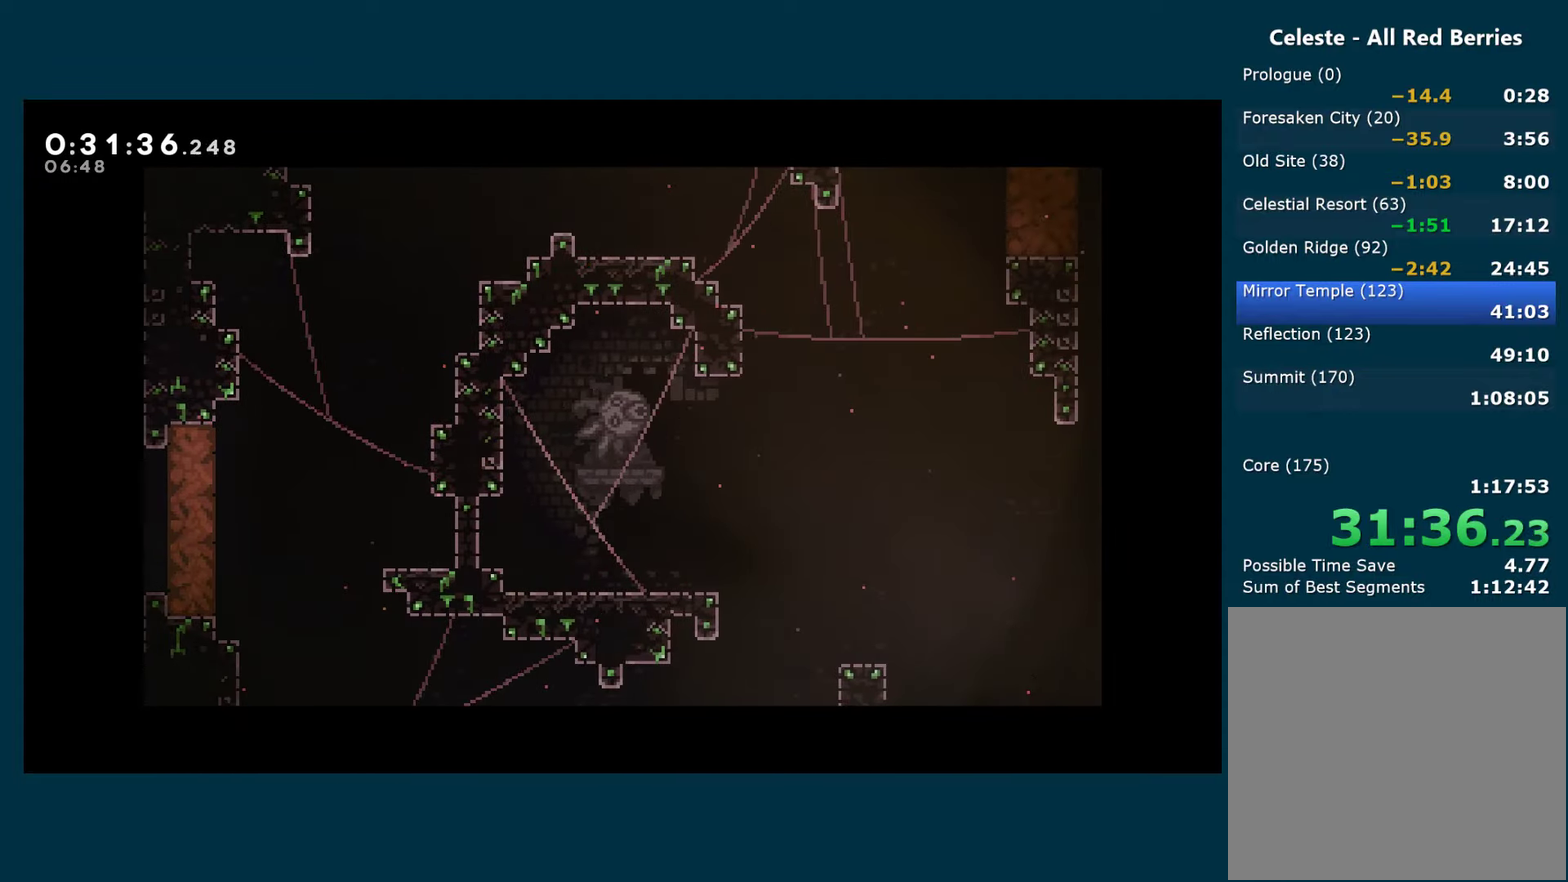
{"buttons": ["DPAD_DOWN"], "left_stick": "center", "right_stick": "center", "events": [[117, "A", "up"], [184, "A", "down"], [284, "A", "up"], [350, "A", "down"], [434, "A", "up"], [484, "DPAD_DOWN", "down"]]}
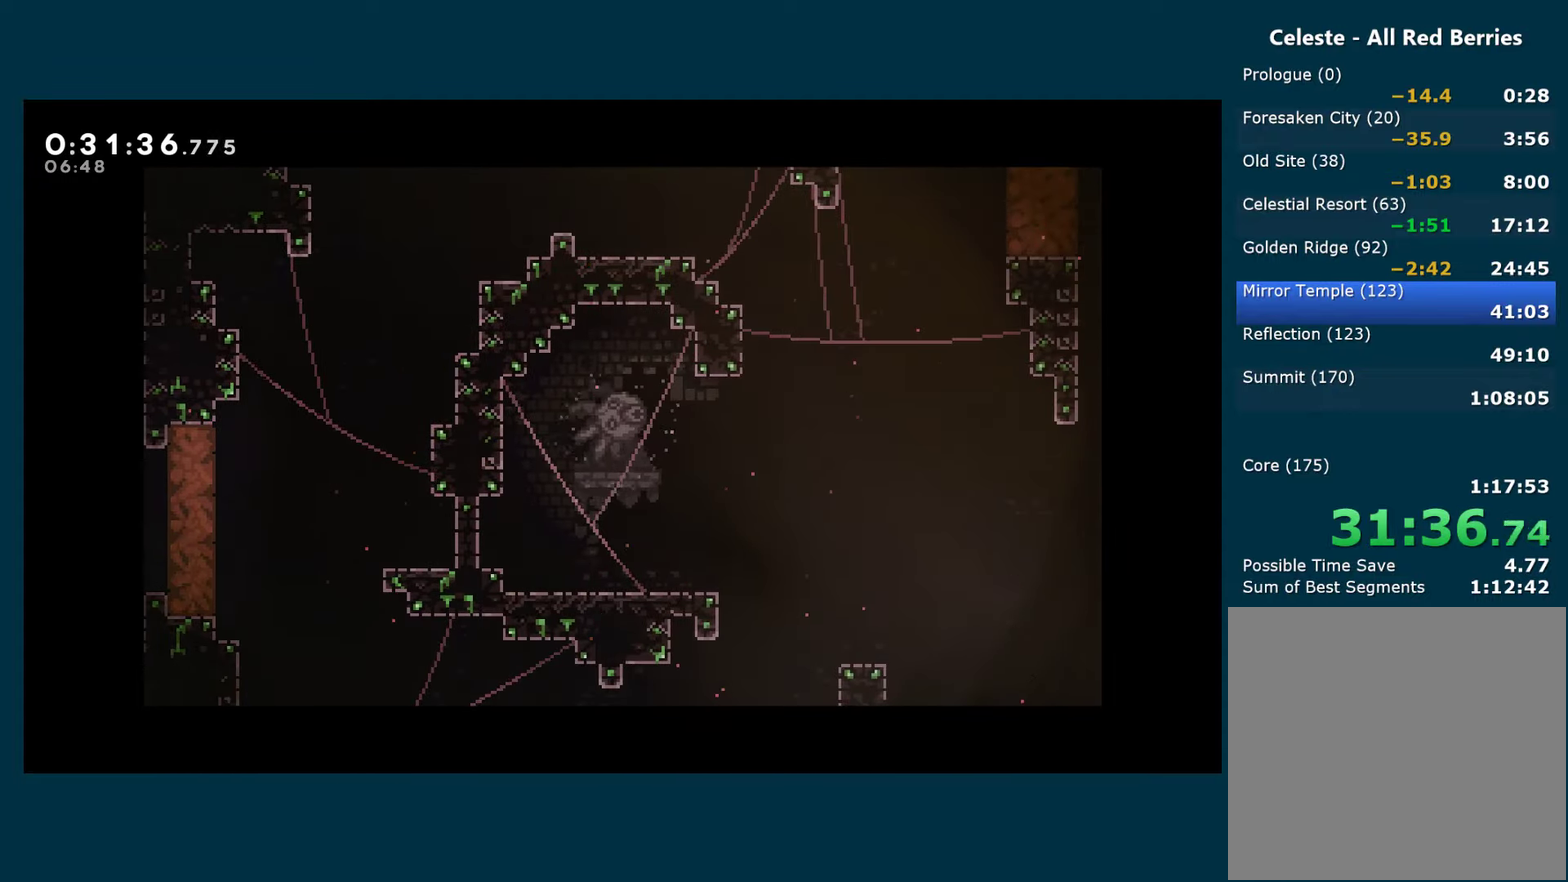
{"buttons": ["DPAD_DOWN", "DPAD_RIGHT"], "left_stick": "center", "right_stick": "center", "events": [[17, "A", "down"], [17, "DPAD_RIGHT", "down"], [117, "A", "up"], [184, "A", "down"], [284, "A", "up"], [367, "A", "down"], [417, "DPAD_RIGHT", "up"], [467, "DPAD_RIGHT", "down"], [484, "A", "up"]]}
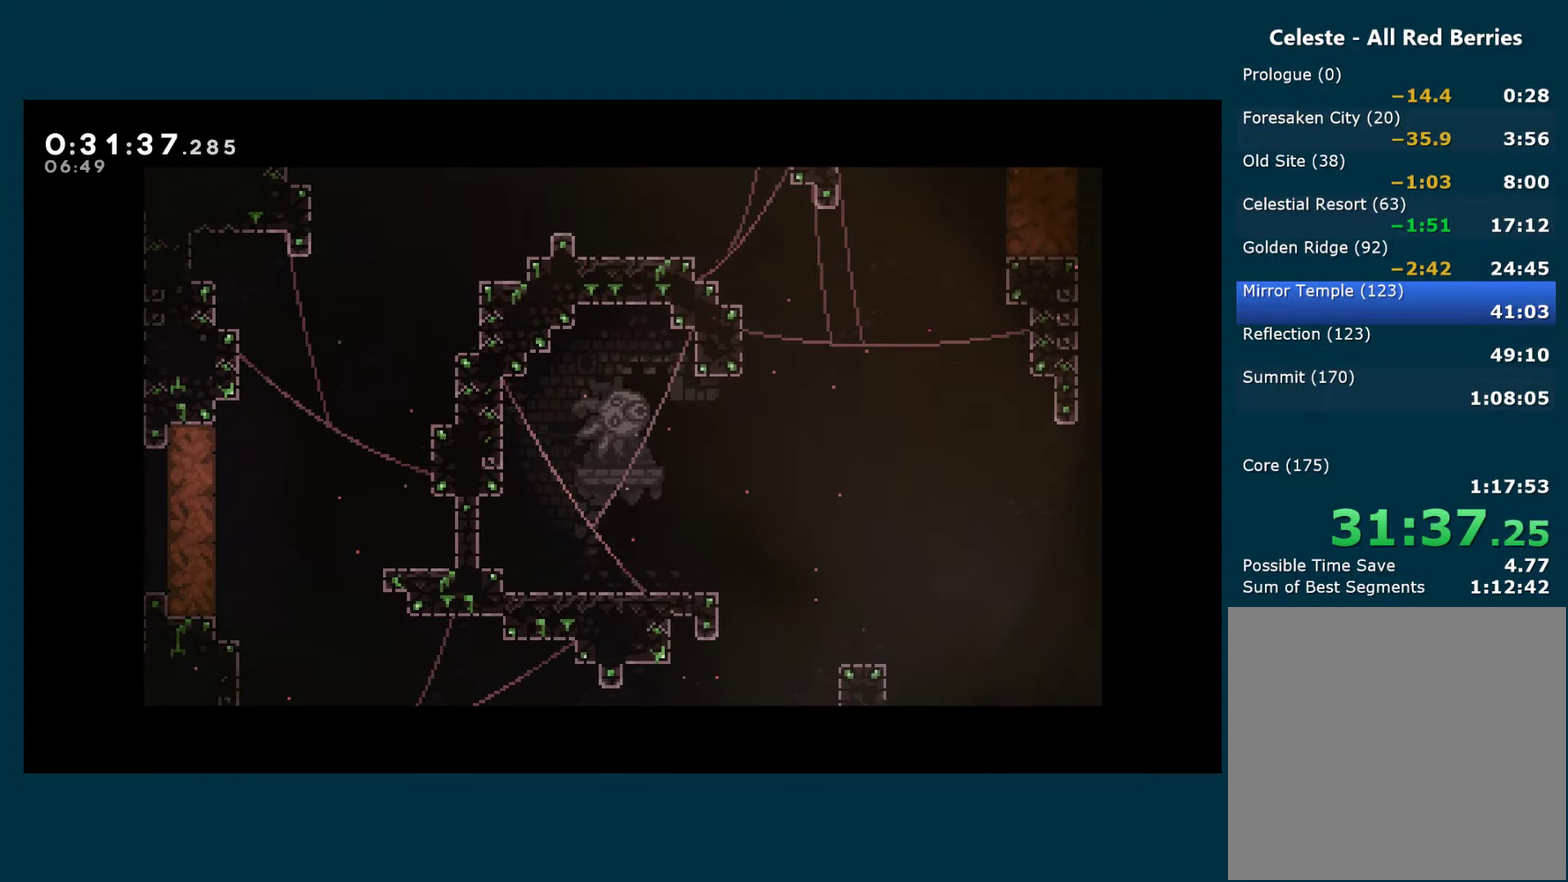
{"buttons": [], "left_stick": "center", "right_stick": "center", "events": [[50, "A", "down"], [167, "A", "up"], [200, "DPAD_RIGHT", "up"], [234, "A", "down"], [334, "A", "up"], [367, "DPAD_DOWN", "up"]]}